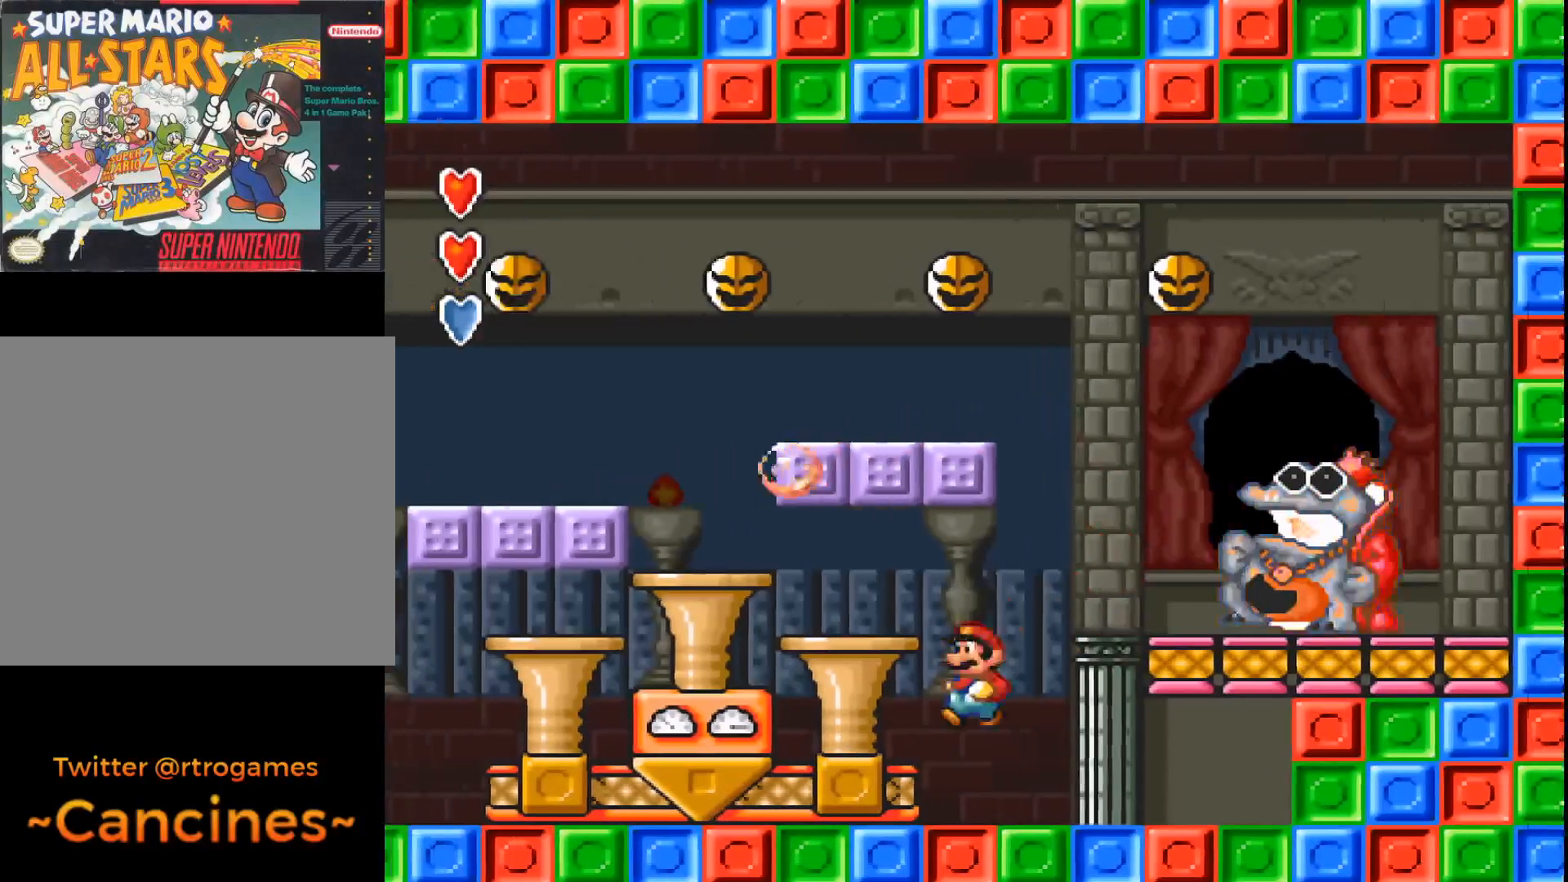
Gameplay with a controller (Xbox layout); each line is a JSON object with the inputs held at the frame after it. "events" lists button and stick changes between this image and that frame as [ms after this image, input, new state], when the widget could be followed in between. Not read: left_stick right_stick.
{"buttons": ["A", "DPAD_LEFT"], "events": [[267, "DPAD_LEFT", "down"]]}
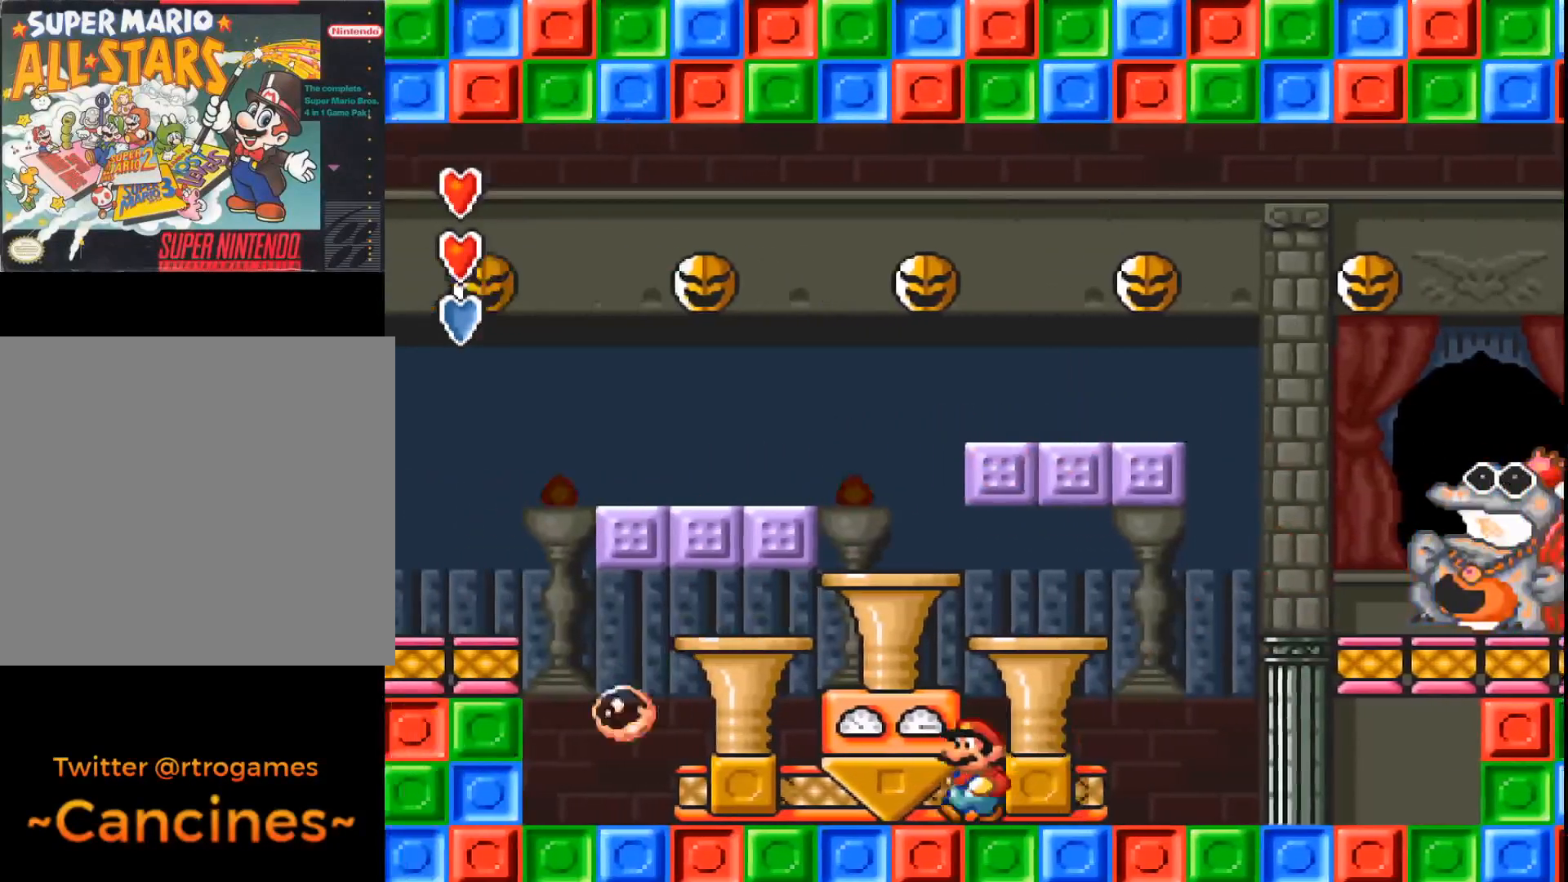
{"buttons": ["A"], "events": [[33, "DPAD_LEFT", "up"]]}
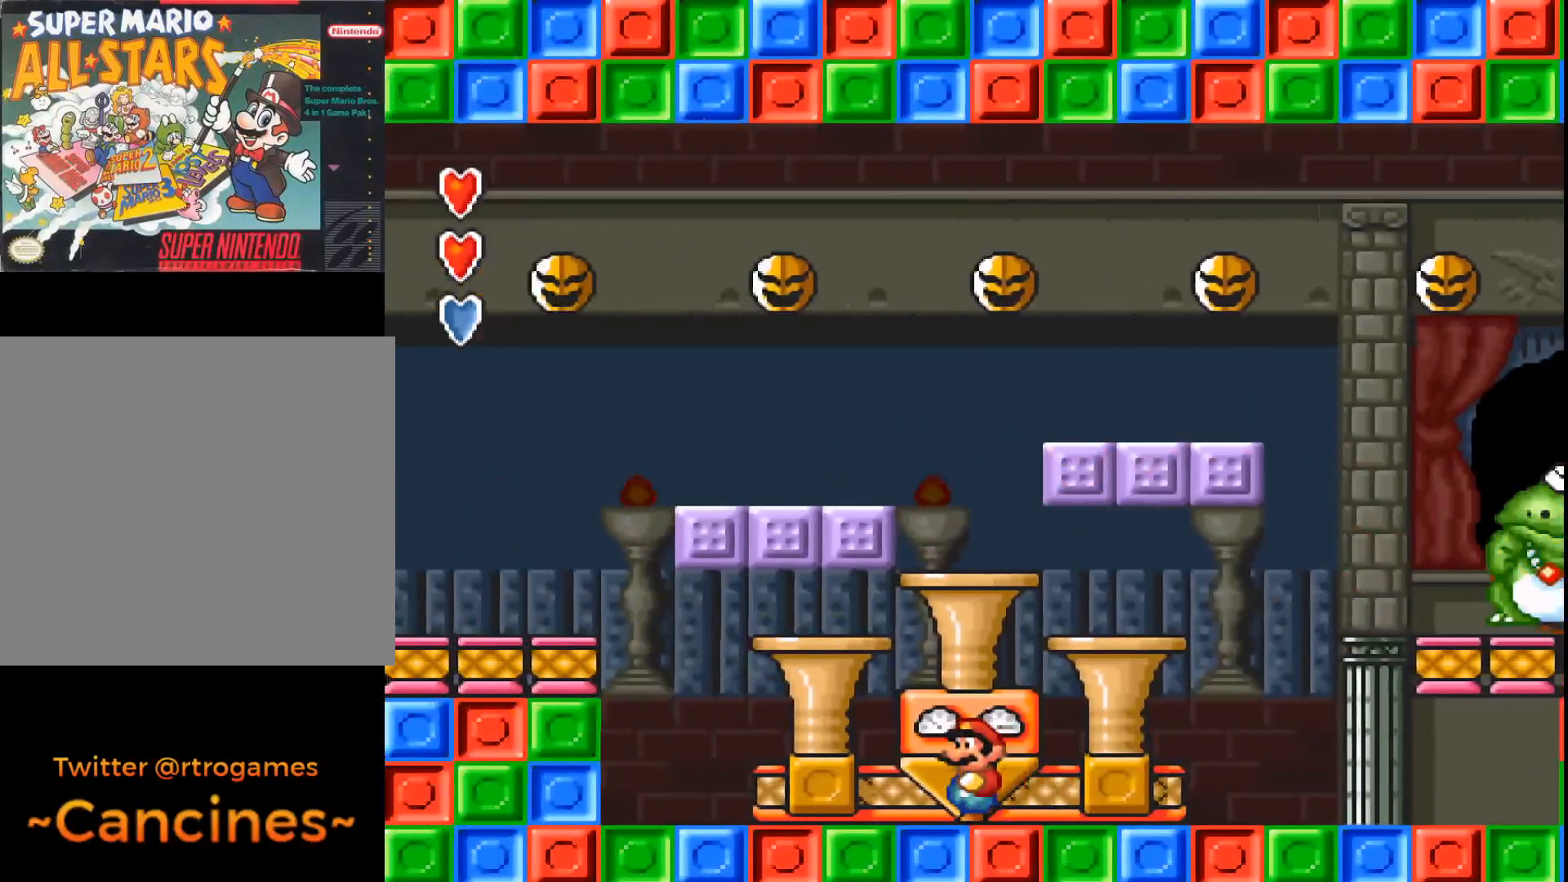
{"buttons": ["A"], "events": []}
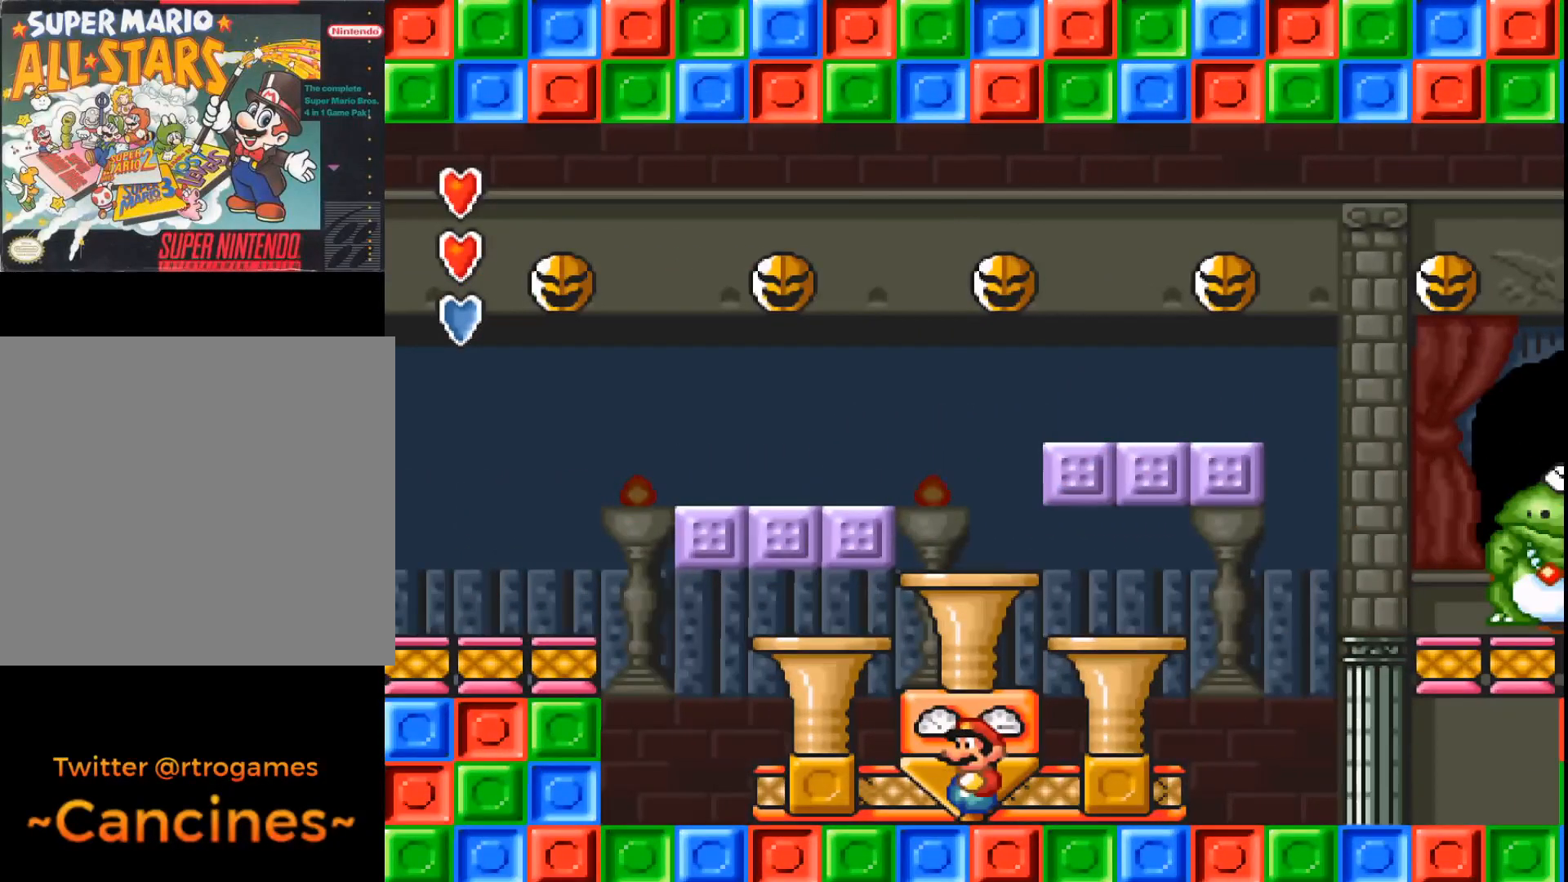
{"buttons": ["A"], "events": []}
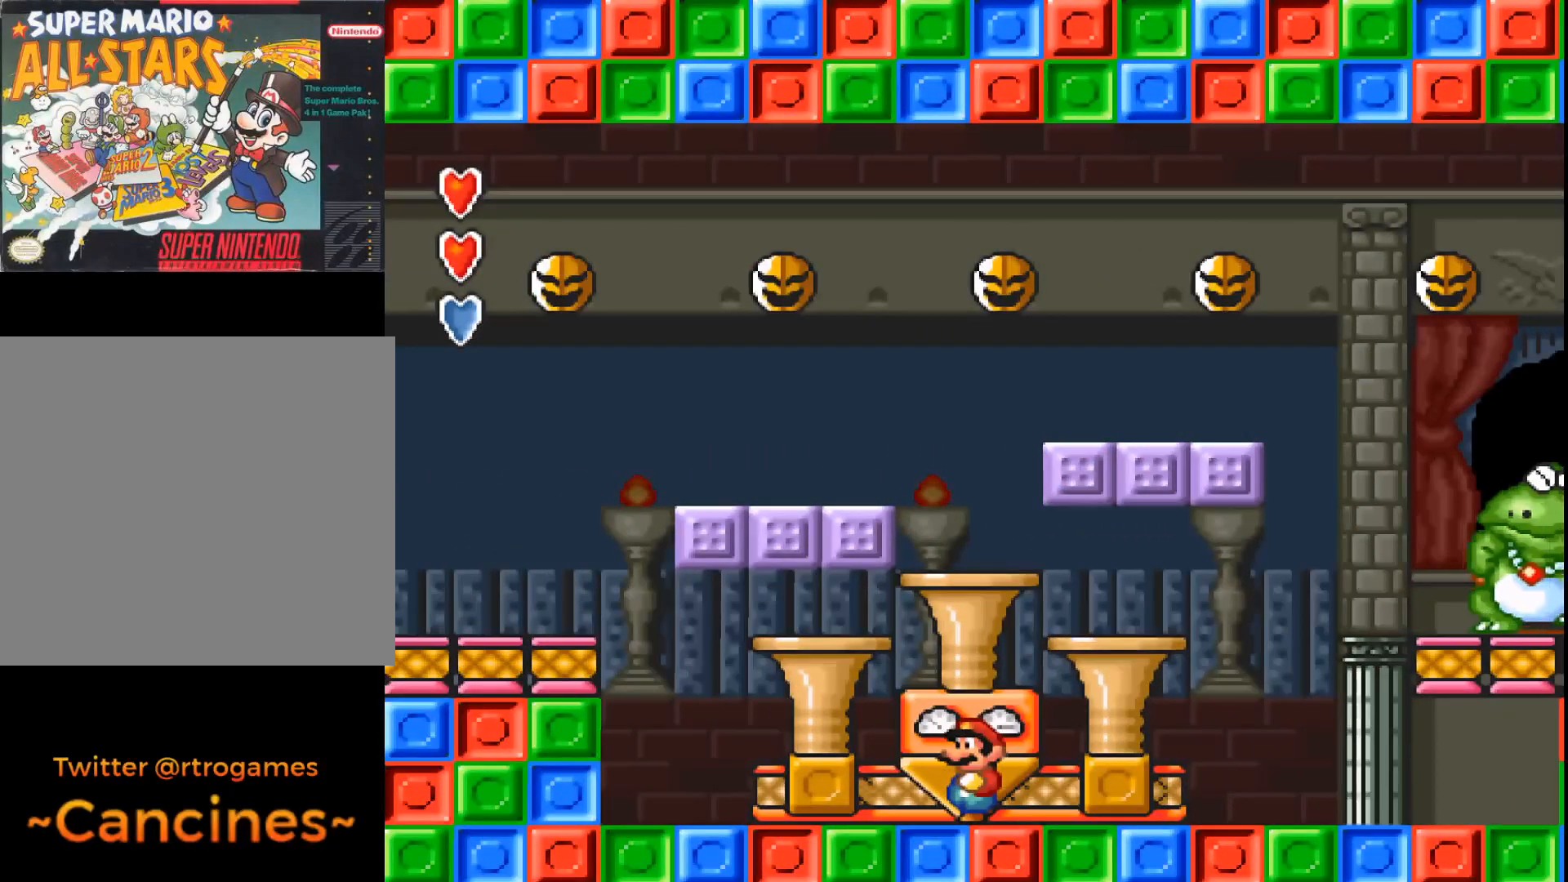
{"buttons": ["A"], "events": []}
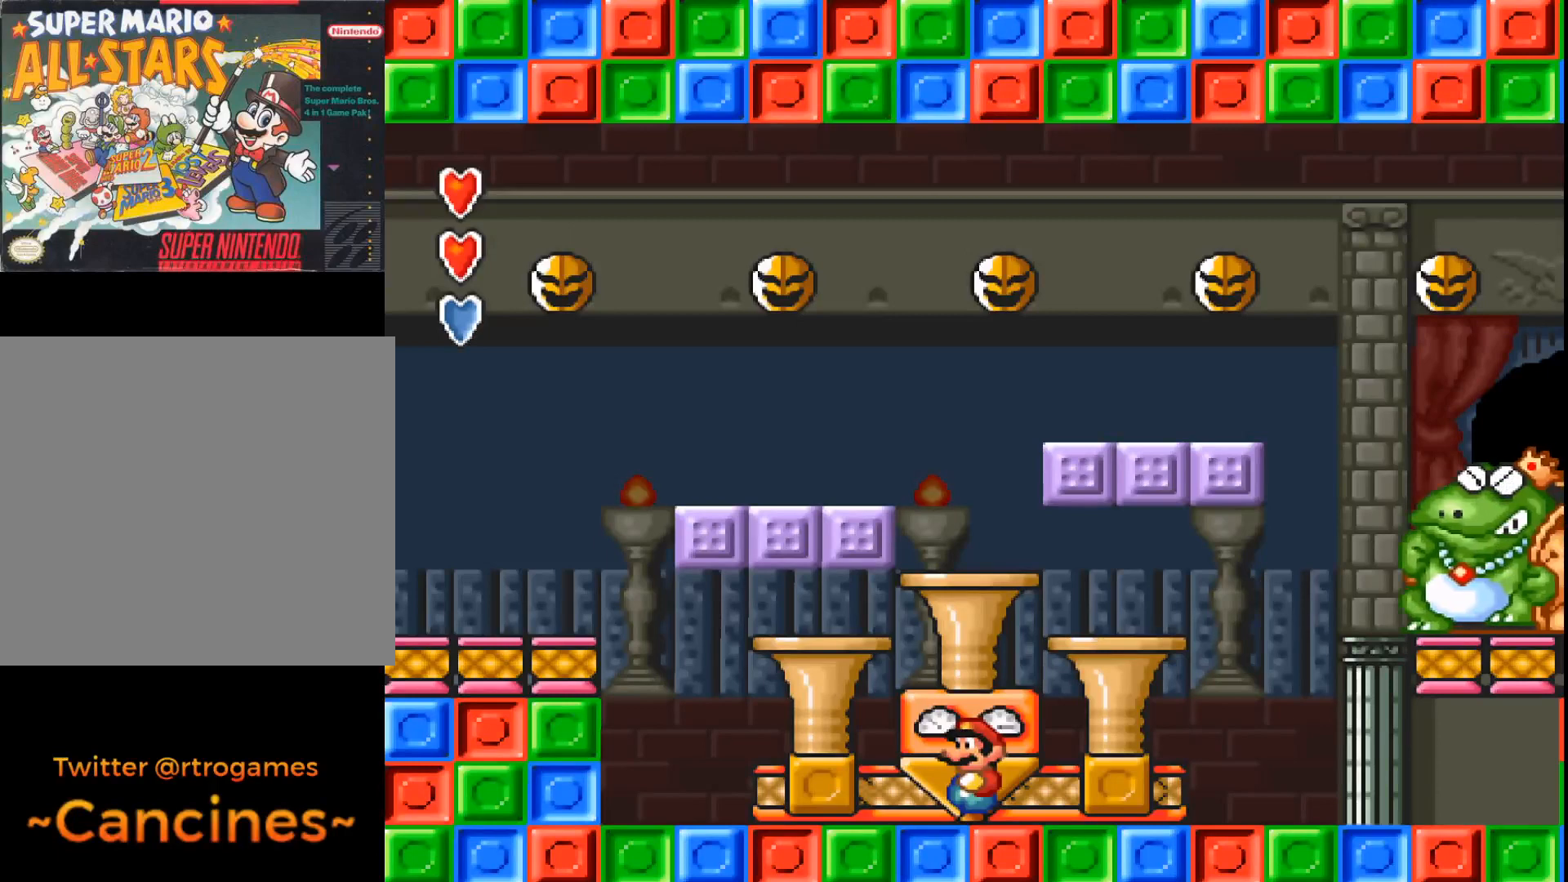
{"buttons": ["A"], "events": []}
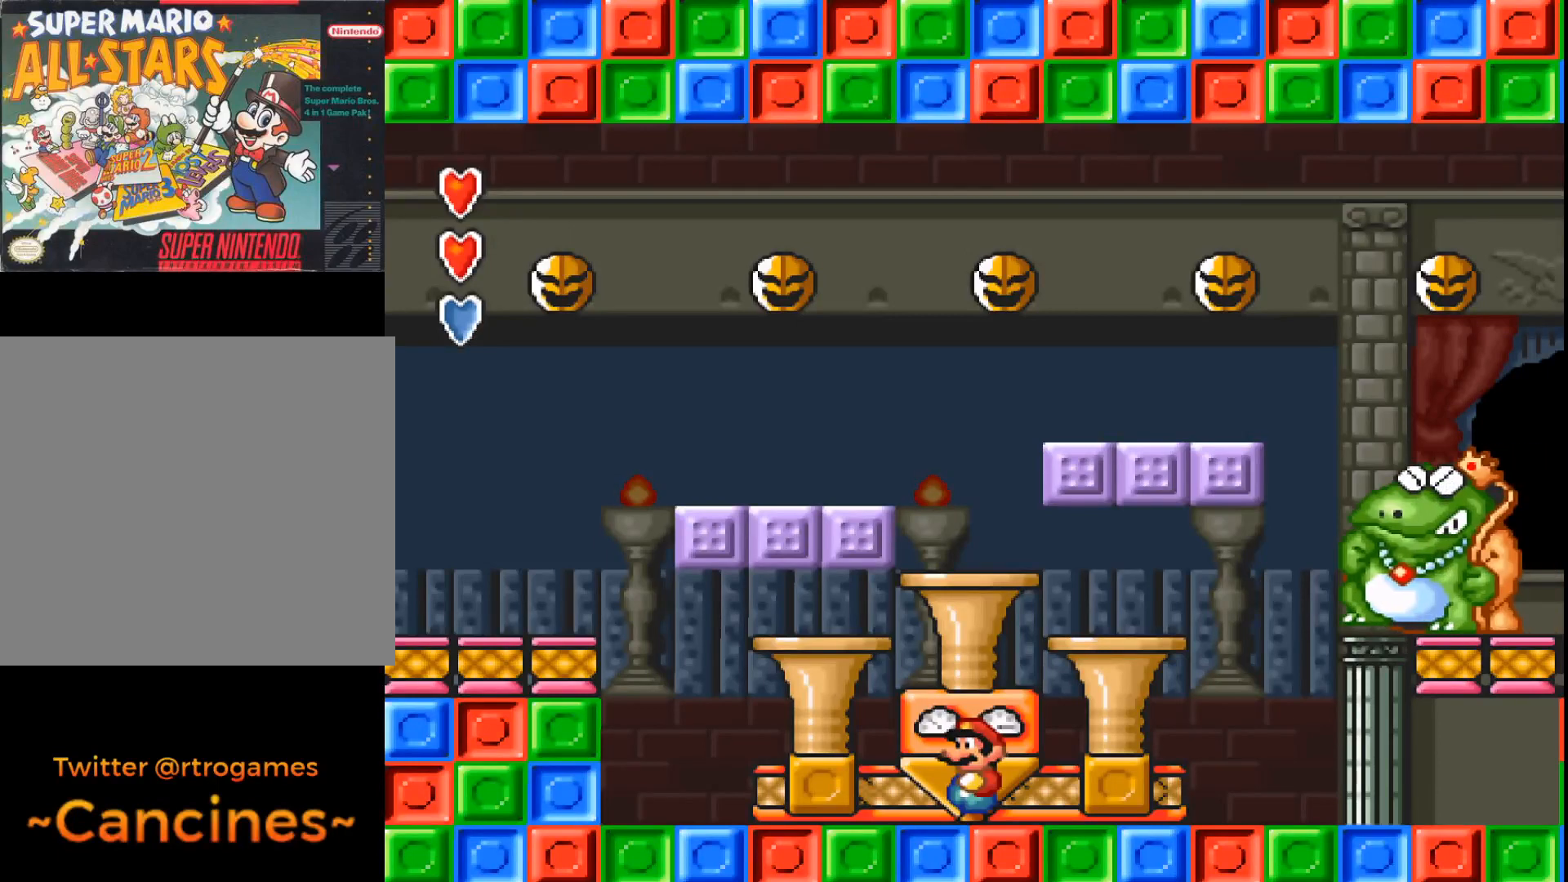
{"buttons": ["A"], "events": []}
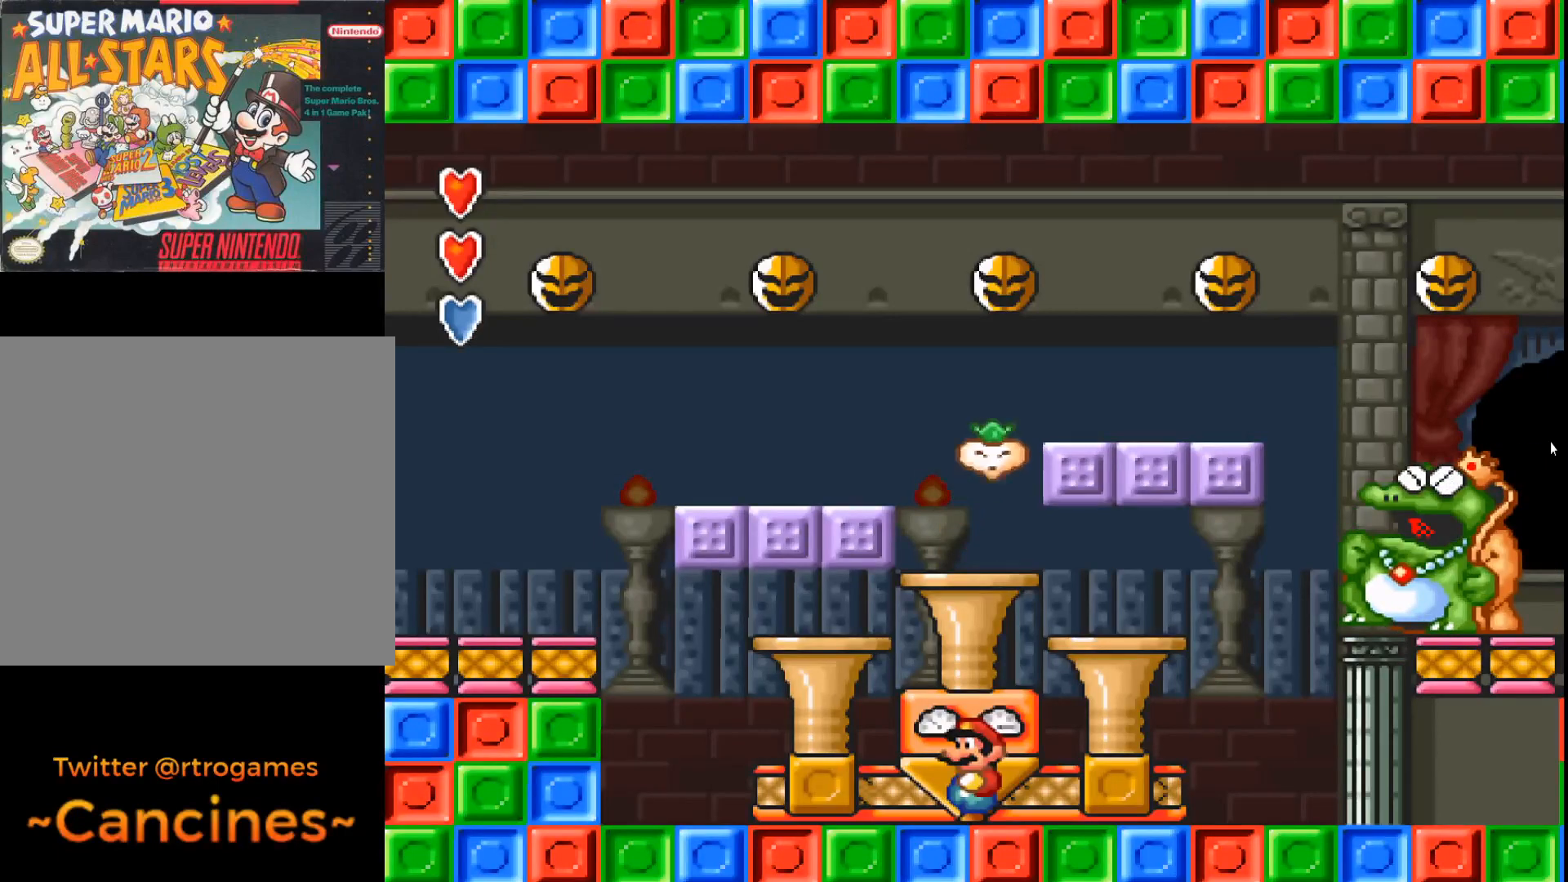
{"buttons": ["A", "DPAD_RIGHT"], "events": [[300, "DPAD_RIGHT", "down"]]}
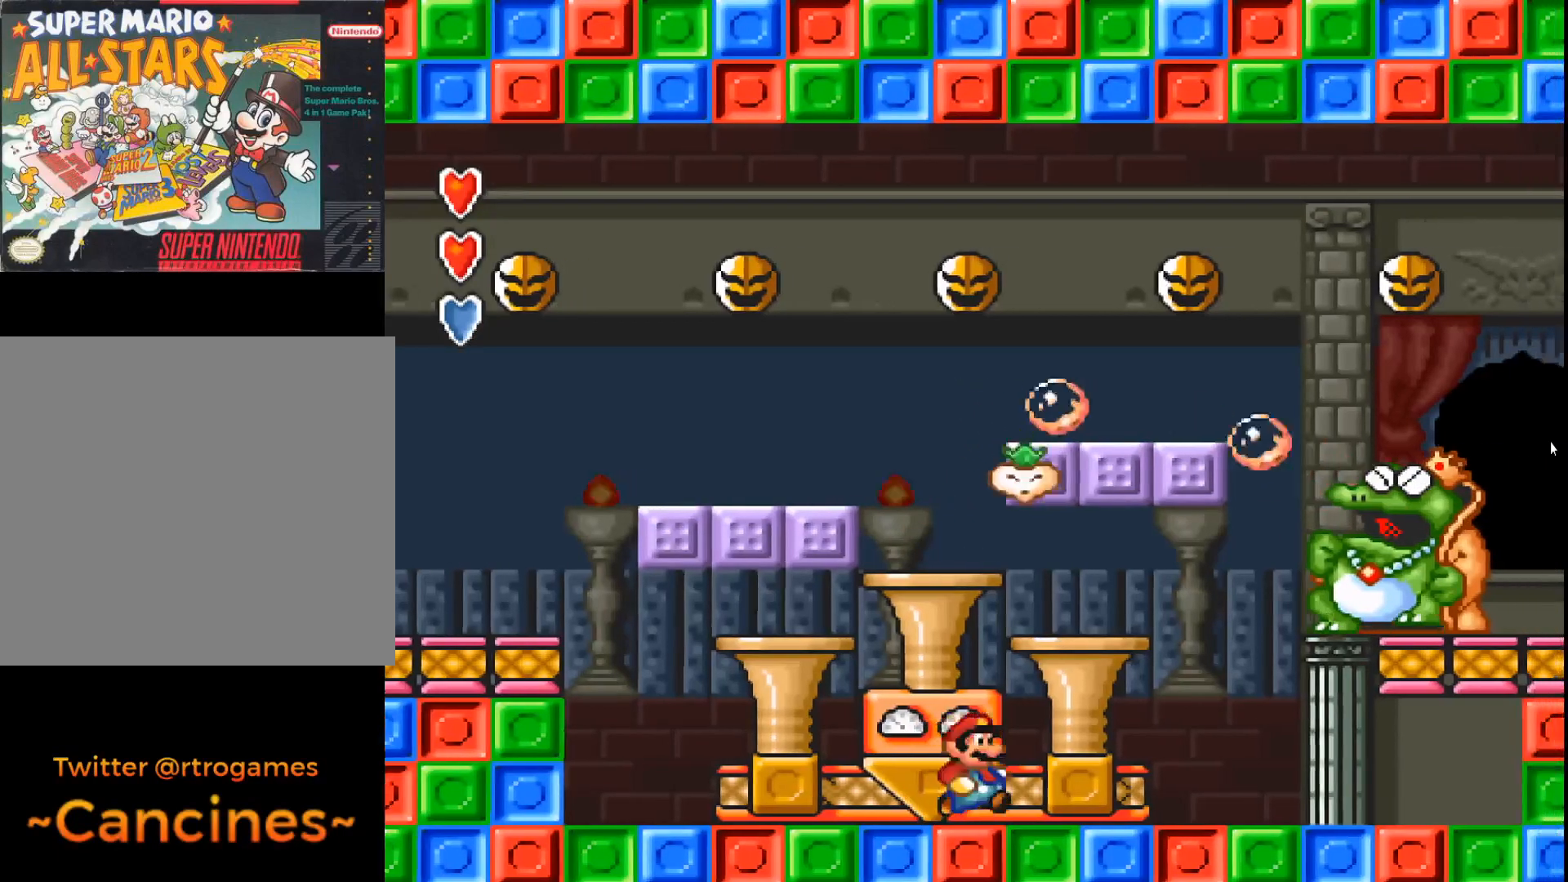
{"buttons": ["A"], "events": [[133, "DPAD_RIGHT", "up"]]}
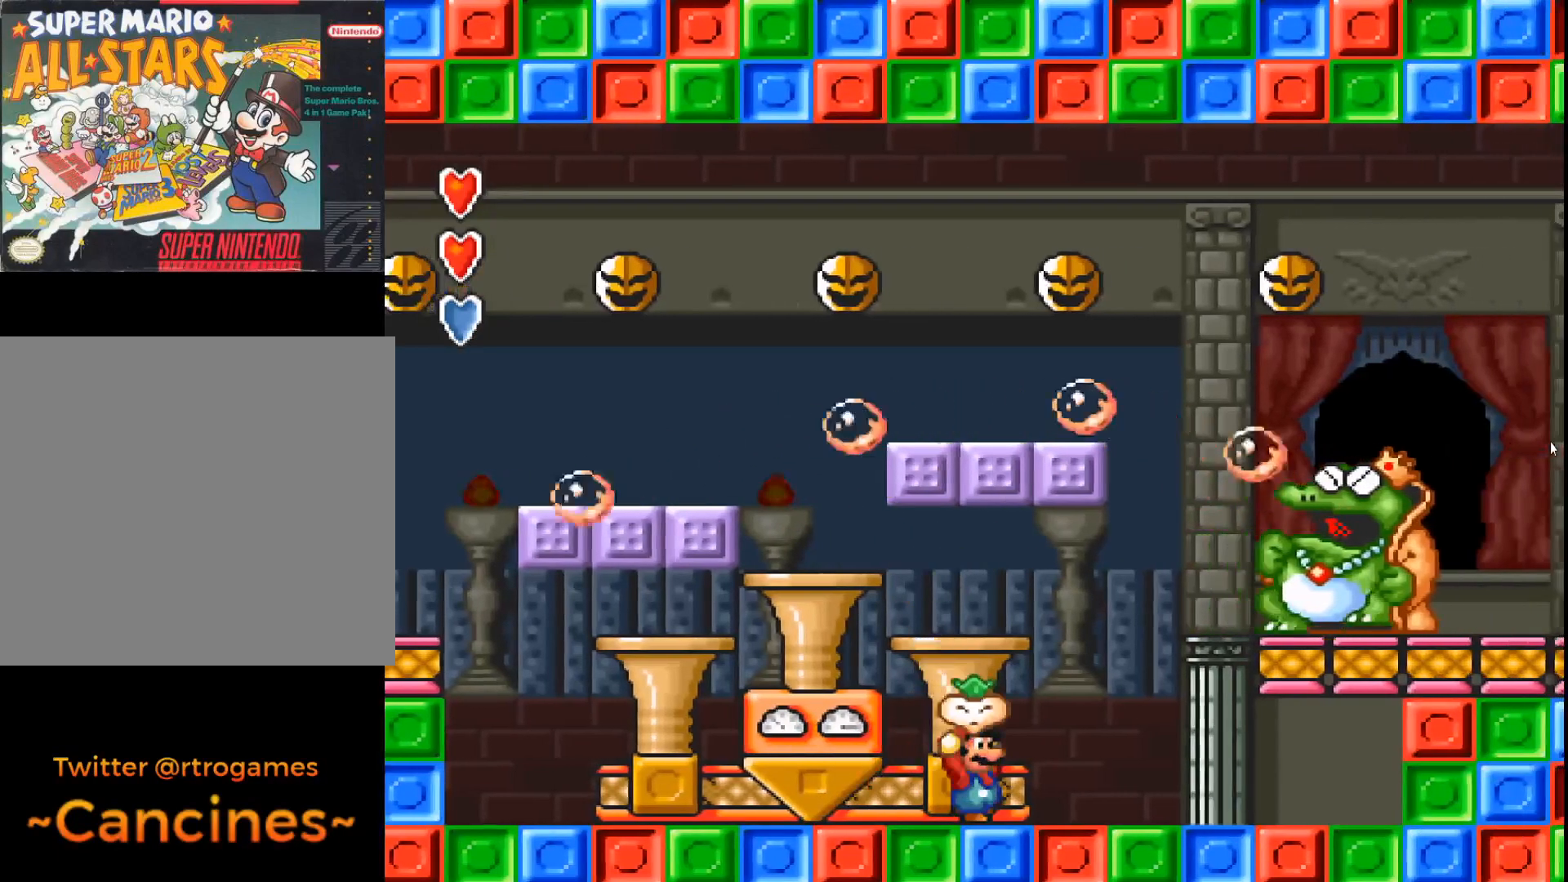
{"buttons": ["A"], "events": []}
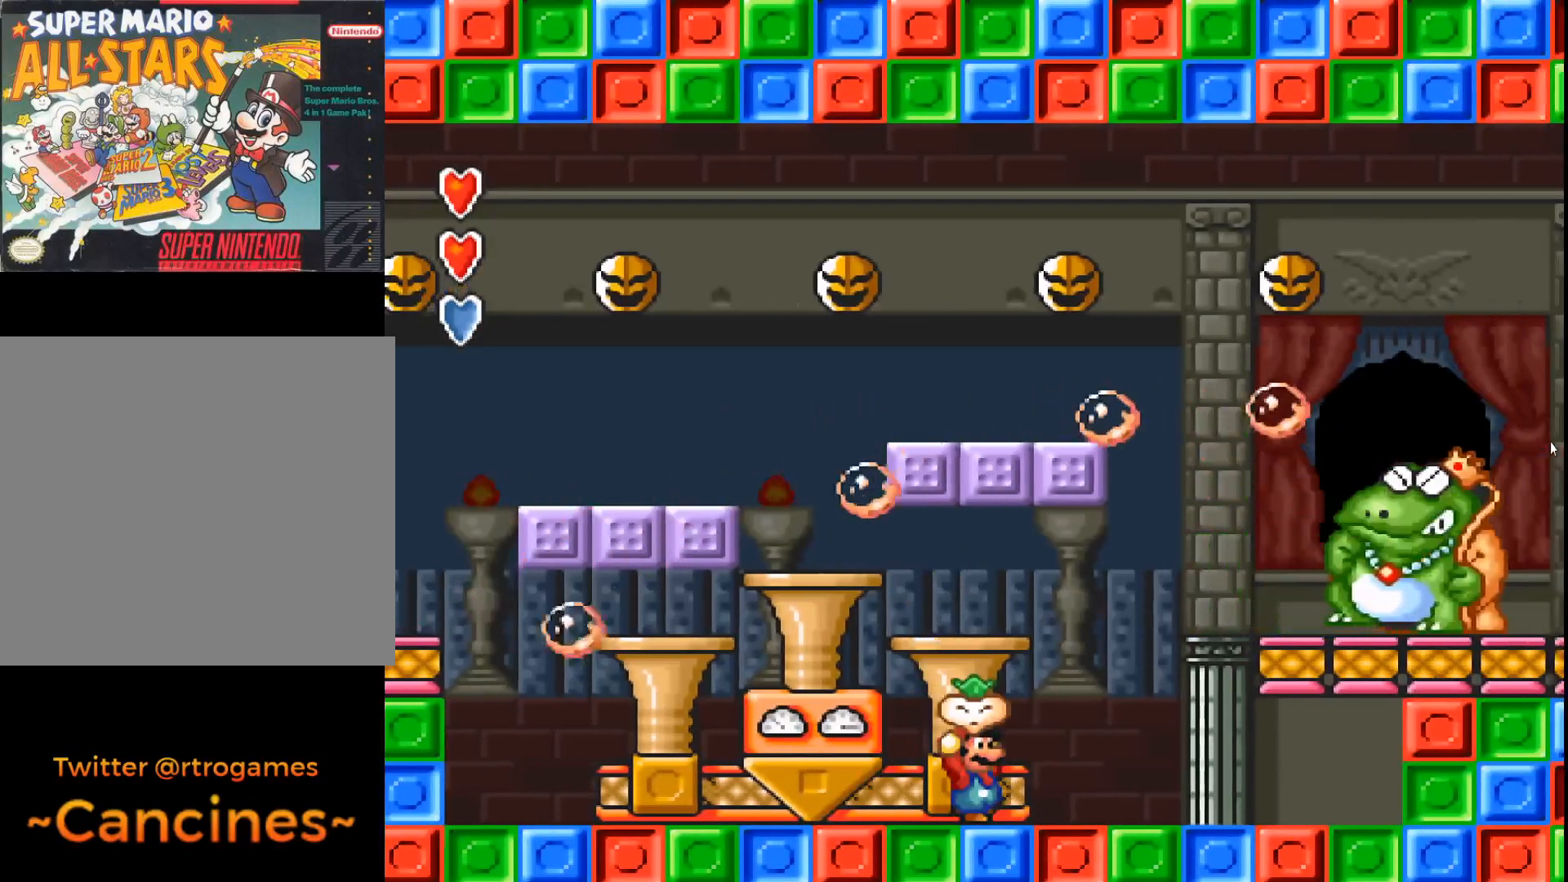
{"buttons": ["A", "DPAD_RIGHT"], "events": [[400, "DPAD_RIGHT", "down"]]}
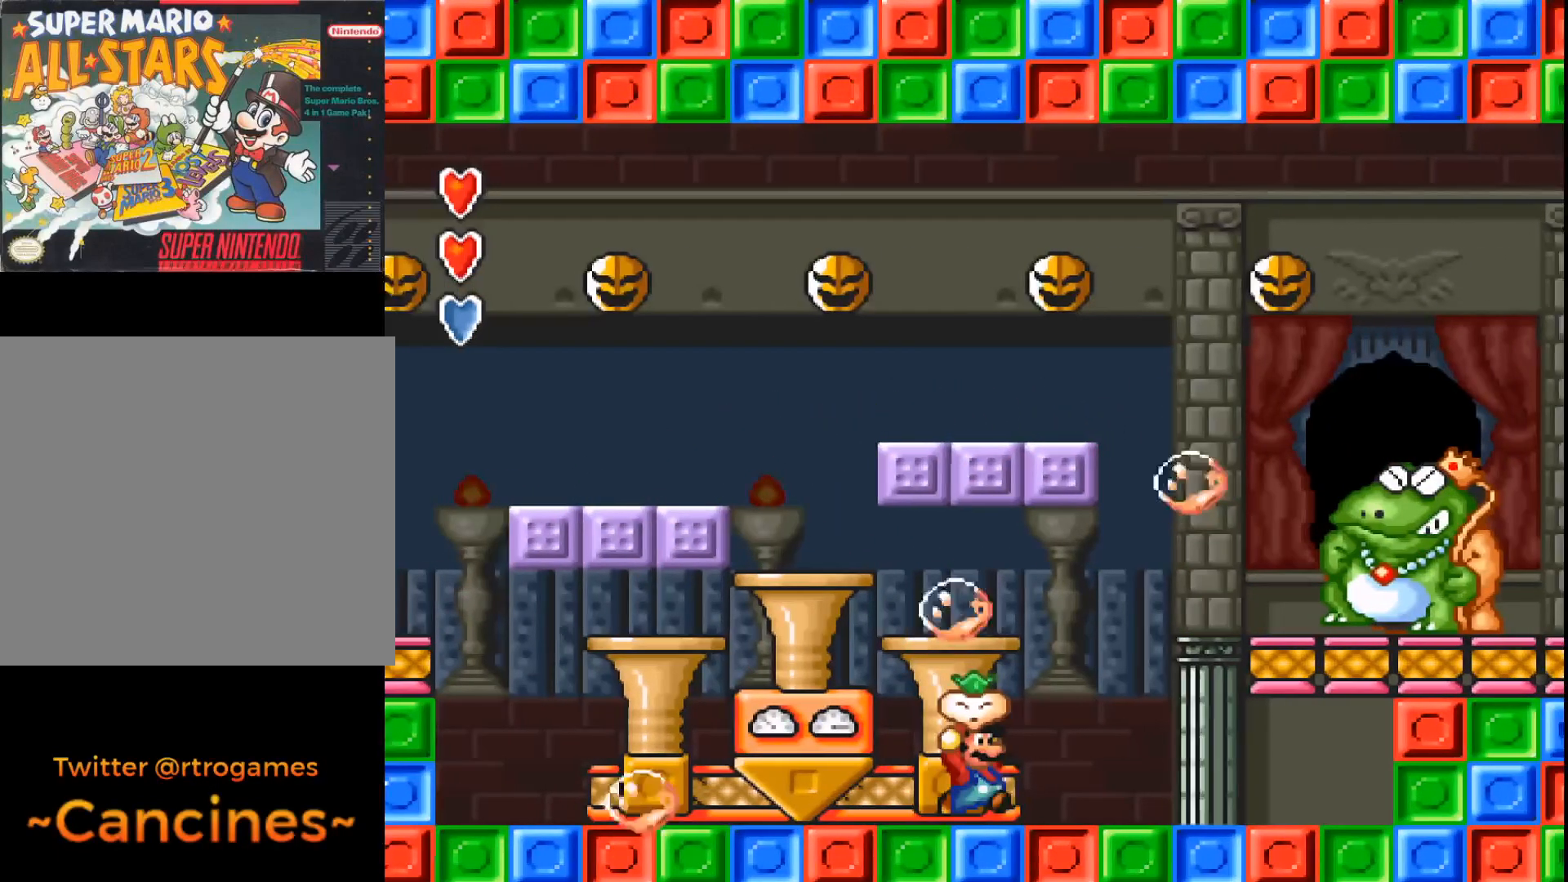
{"buttons": ["A"], "events": [[33, "DPAD_RIGHT", "up"]]}
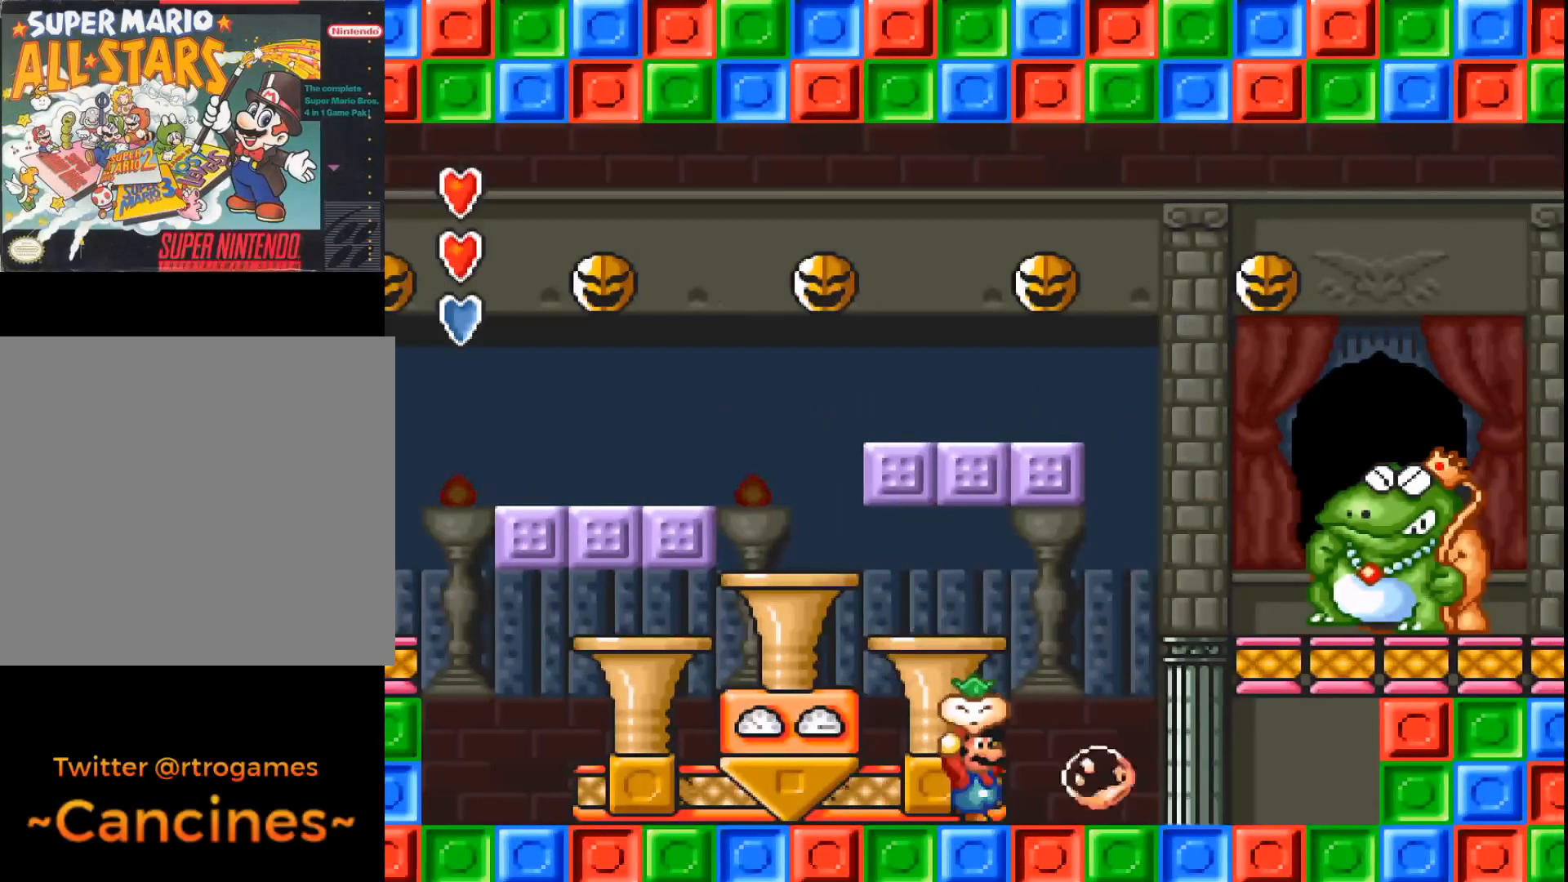
{"buttons": ["A", "DPAD_RIGHT"], "events": [[167, "DPAD_RIGHT", "down"]]}
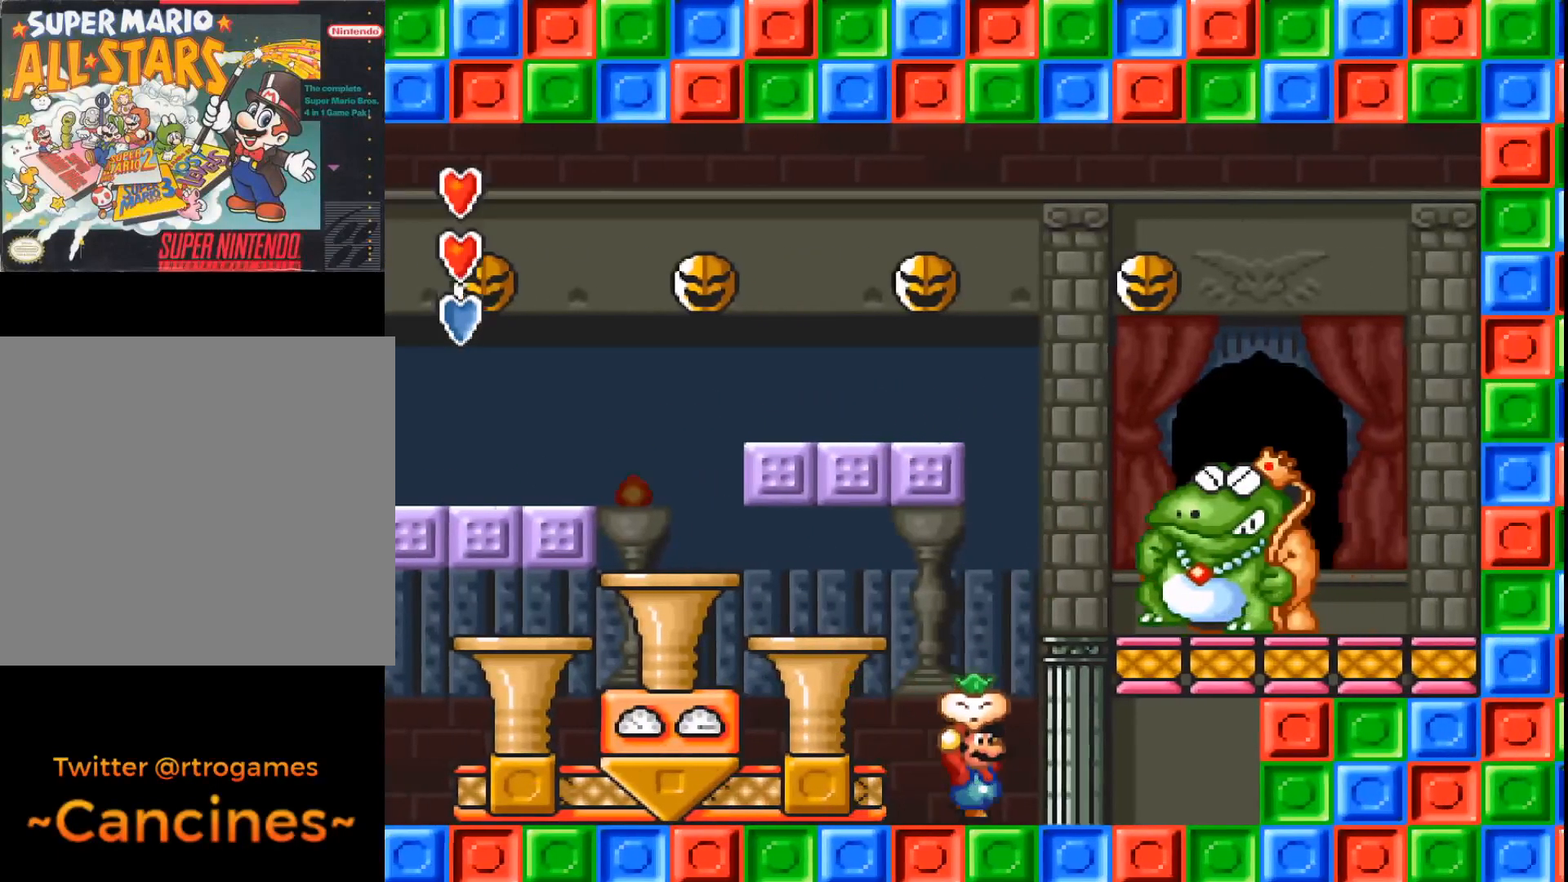
{"buttons": ["A"], "events": [[100, "DPAD_RIGHT", "up"]]}
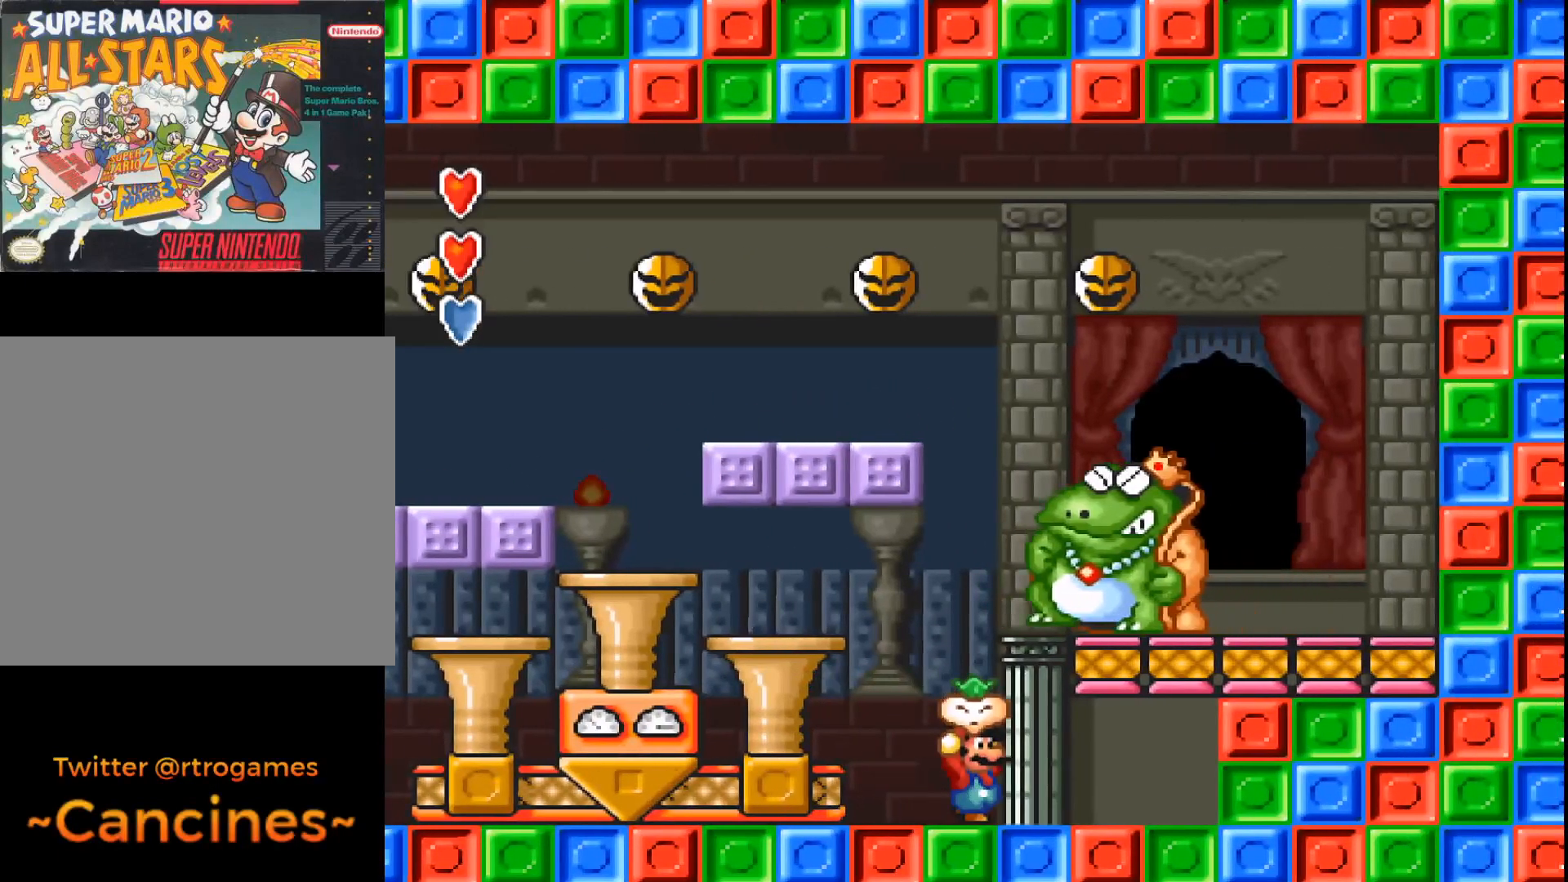
{"buttons": ["A", "B"], "events": [[233, "B", "down"]]}
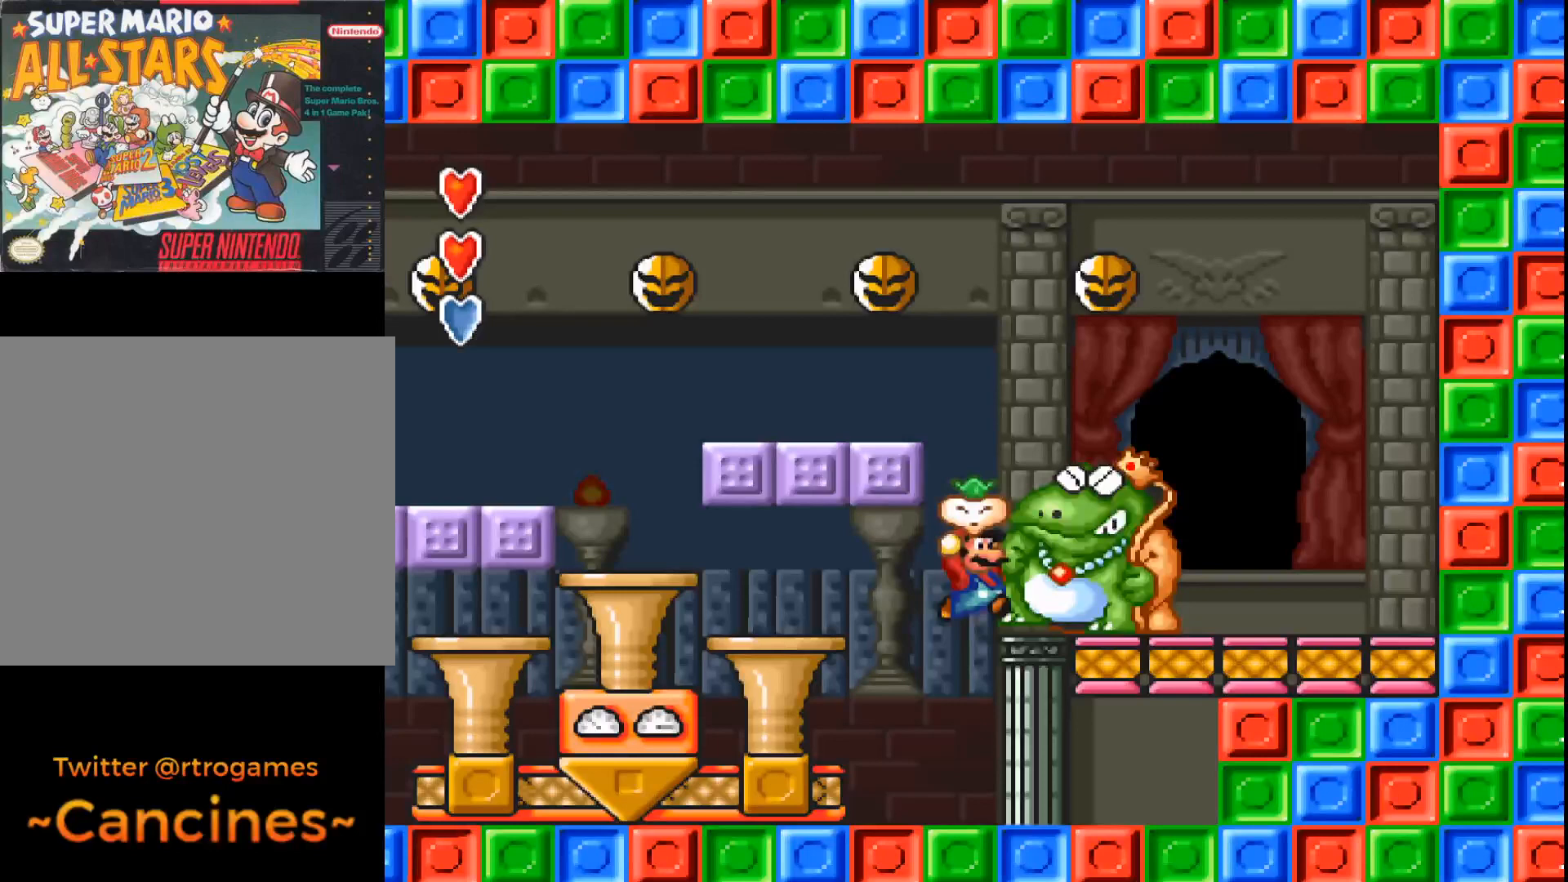
{"buttons": ["A"], "events": [[67, "A", "up"], [133, "A", "down"], [133, "B", "up"]]}
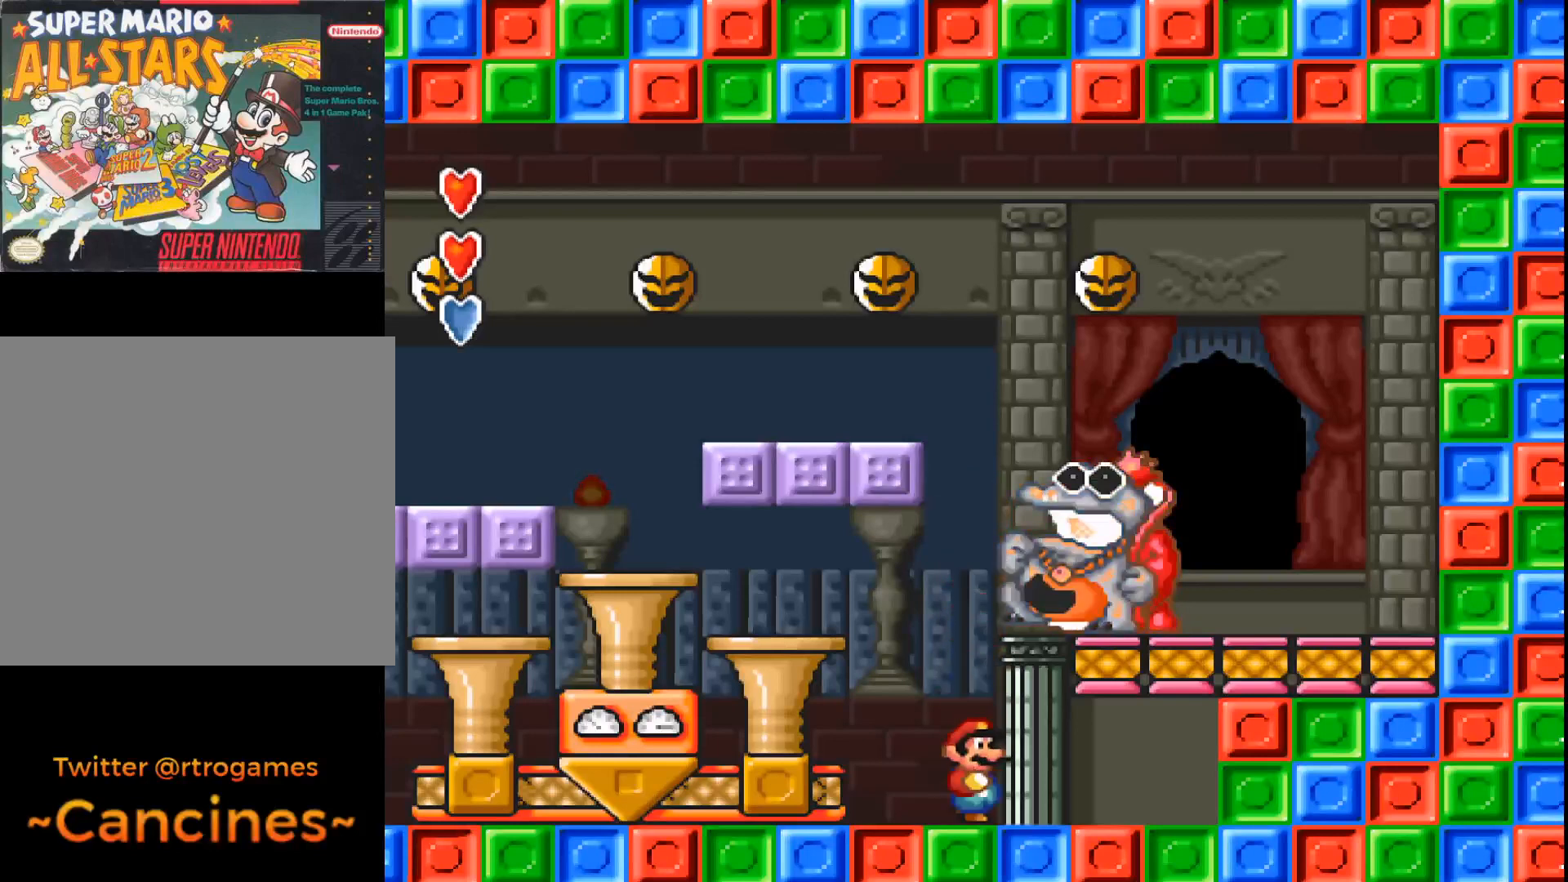
{"buttons": ["A", "DPAD_LEFT"], "events": [[467, "DPAD_LEFT", "down"]]}
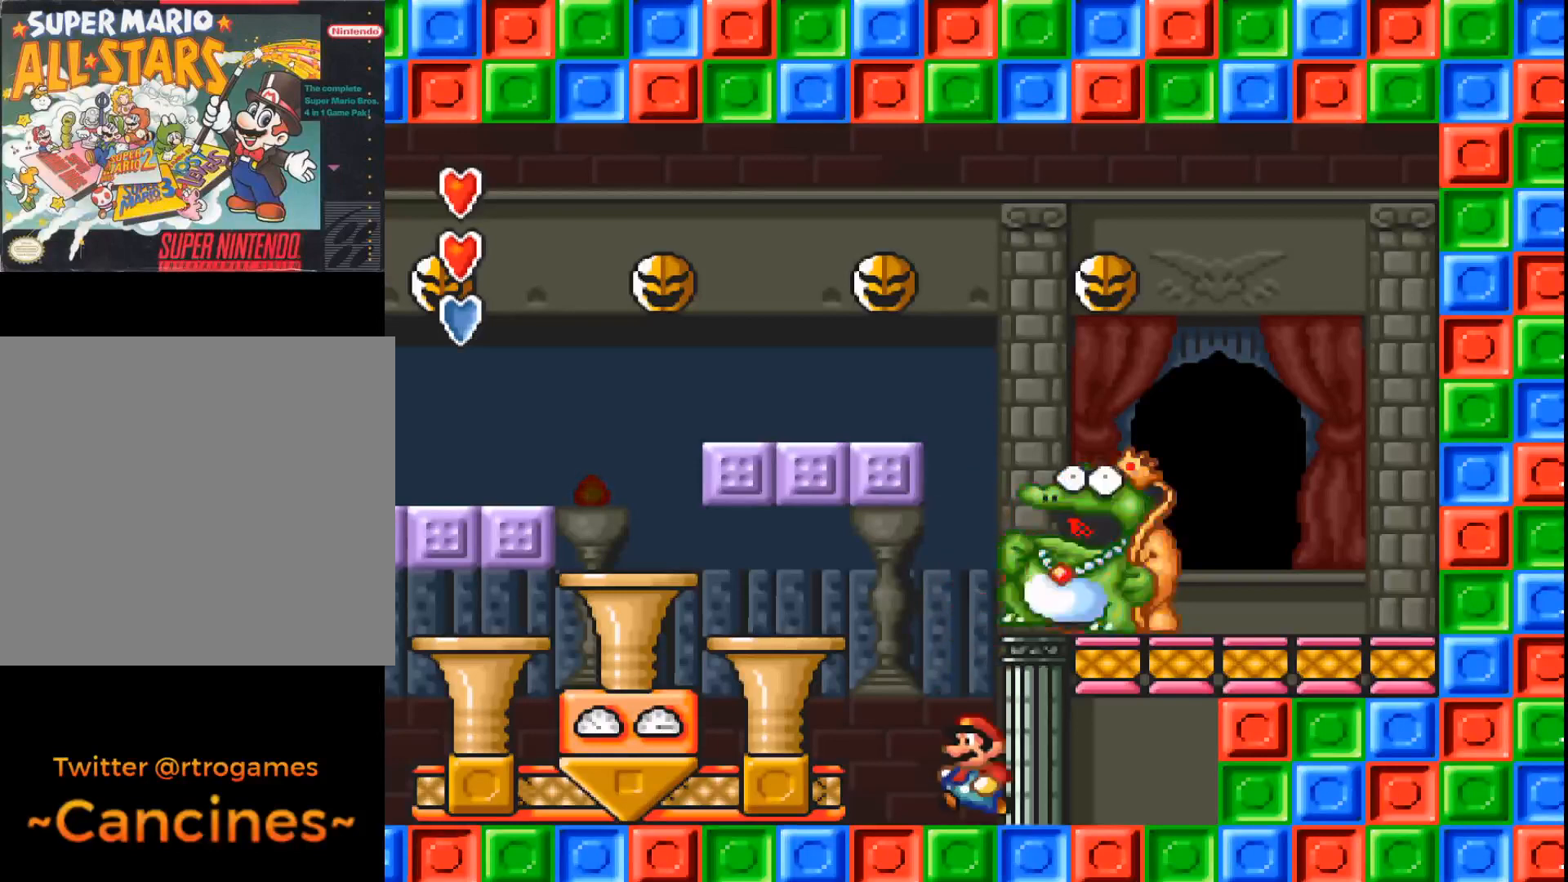
{"buttons": ["A"], "events": [[267, "DPAD_LEFT", "up"]]}
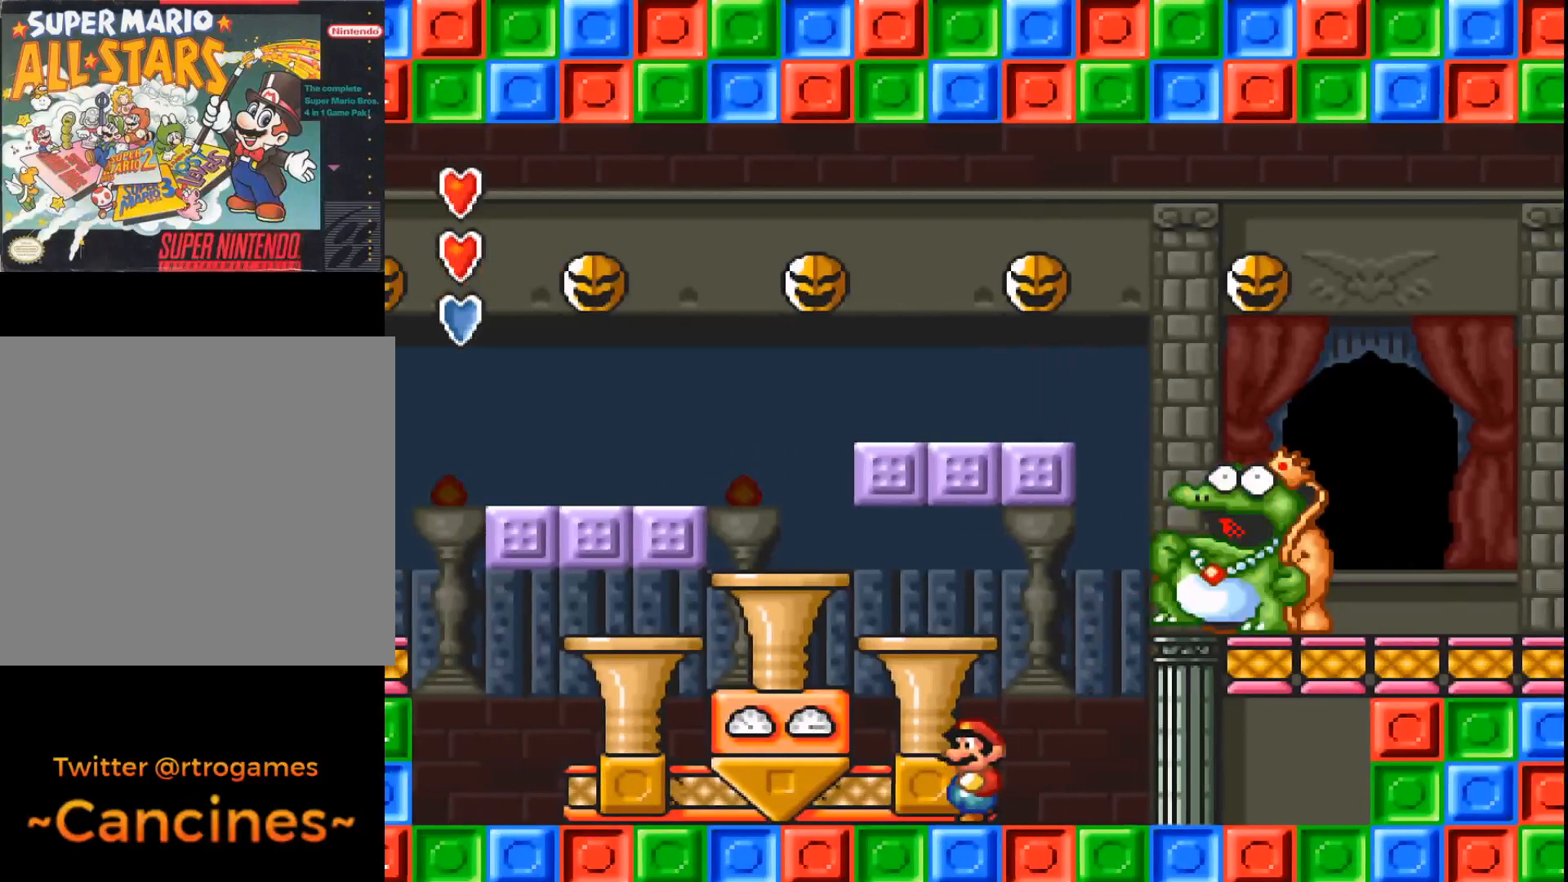
{"buttons": ["A"], "events": []}
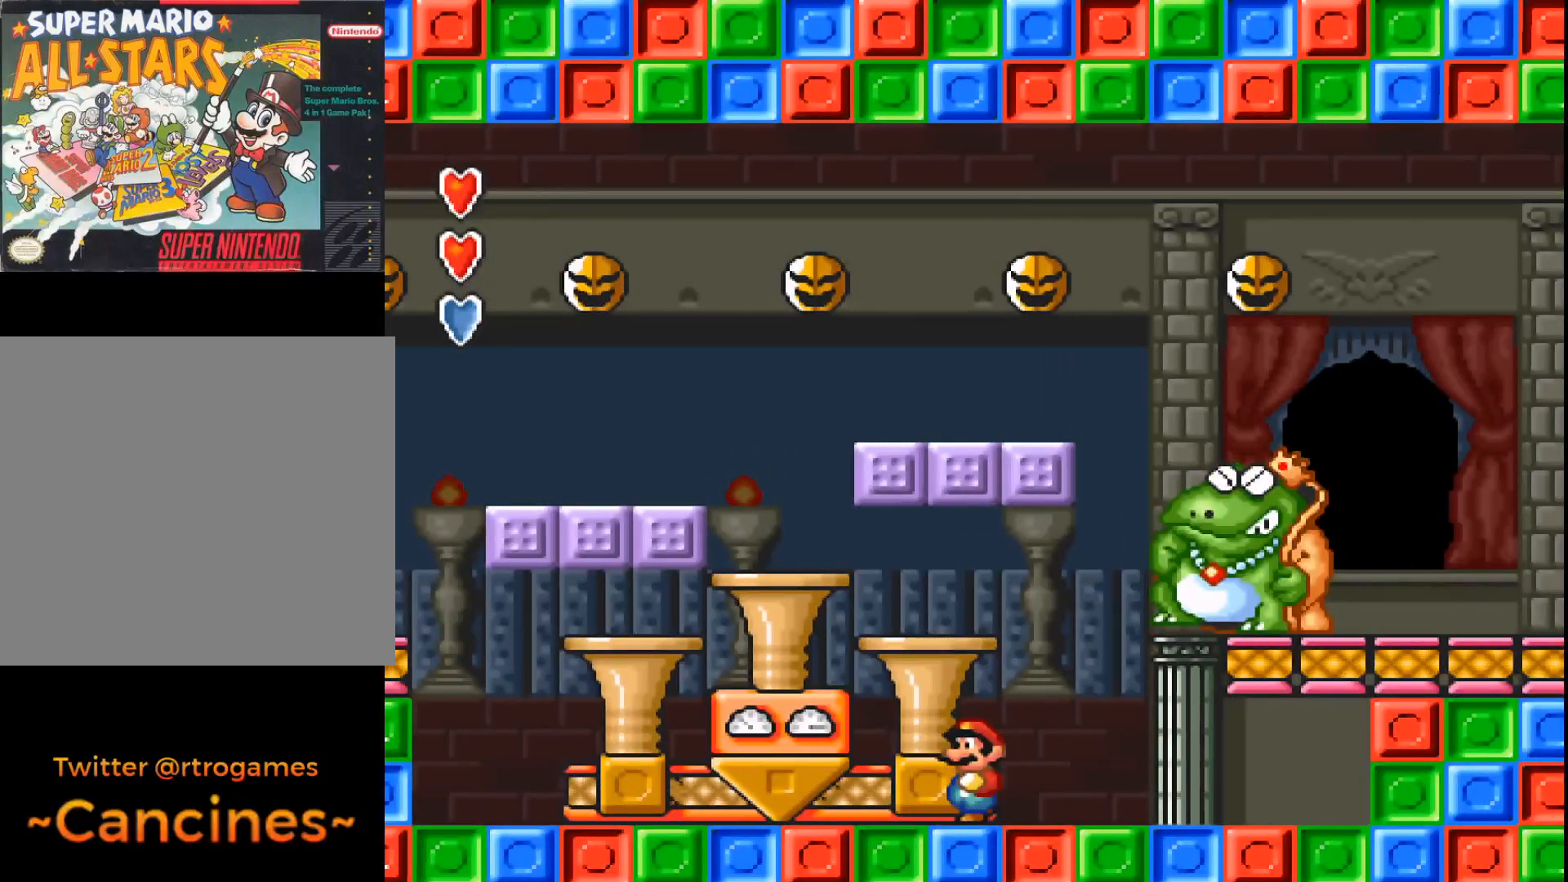
{"buttons": ["A"], "events": []}
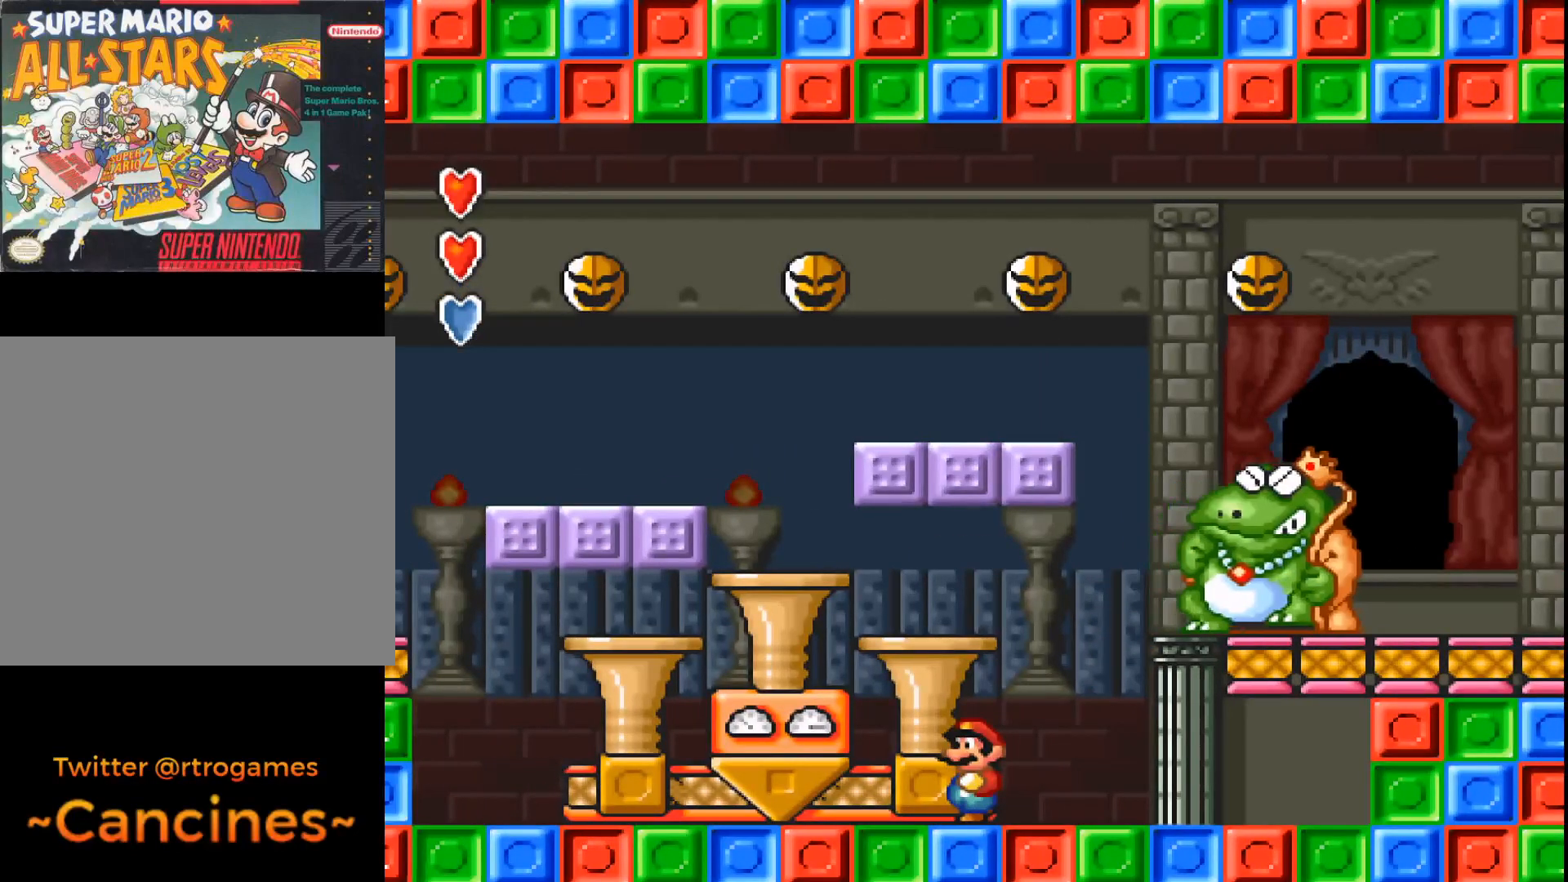
{"buttons": ["A"], "events": [[167, "DPAD_LEFT", "down"], [367, "DPAD_LEFT", "up"]]}
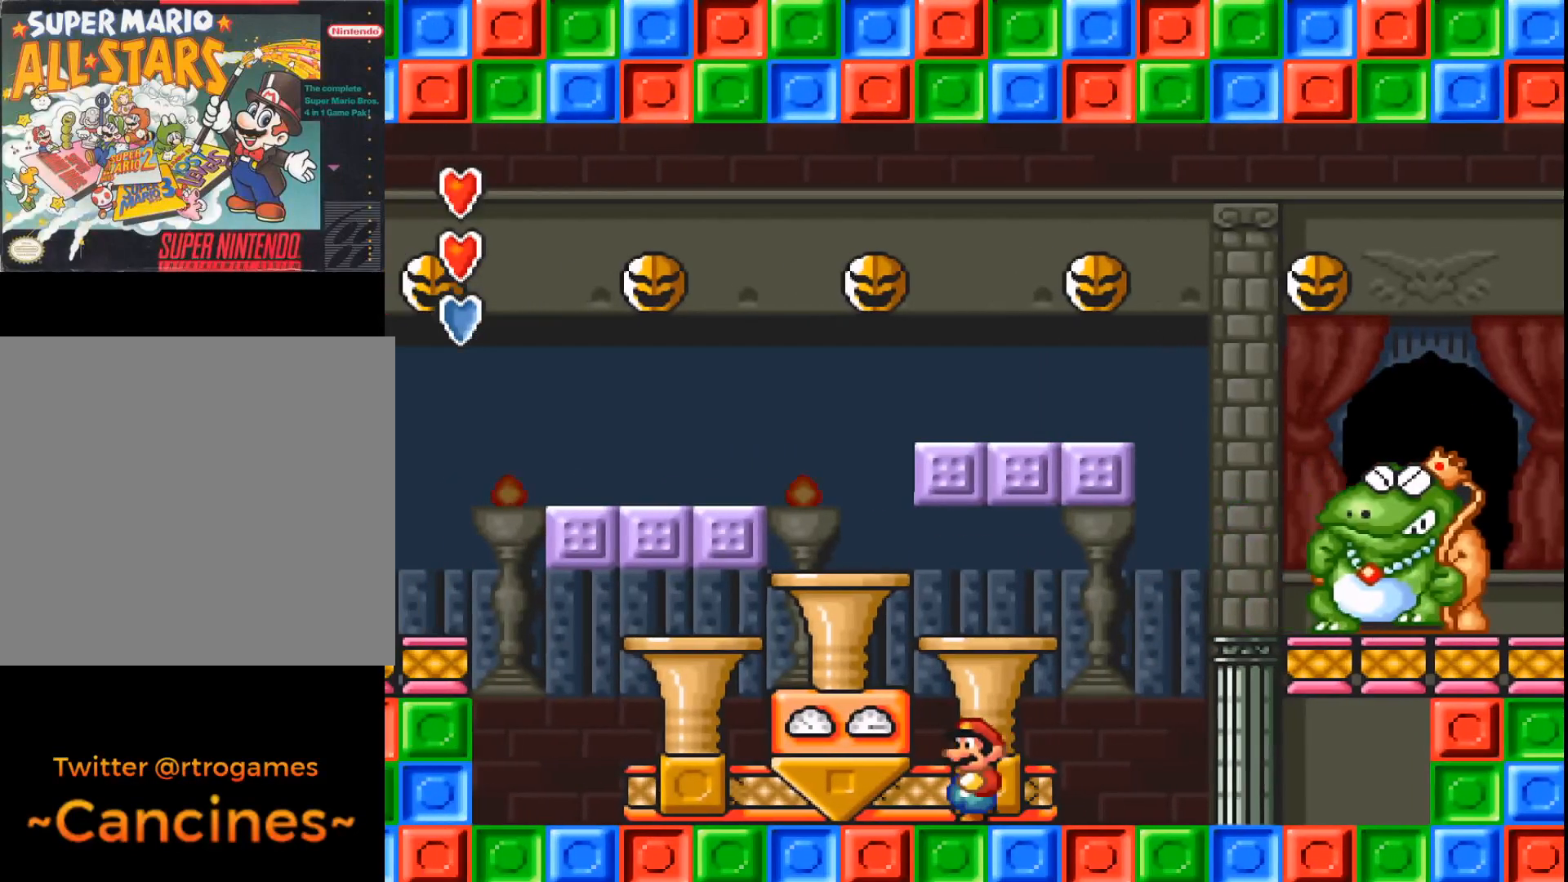
{"buttons": ["A", "DPAD_LEFT"], "events": [[467, "DPAD_LEFT", "down"]]}
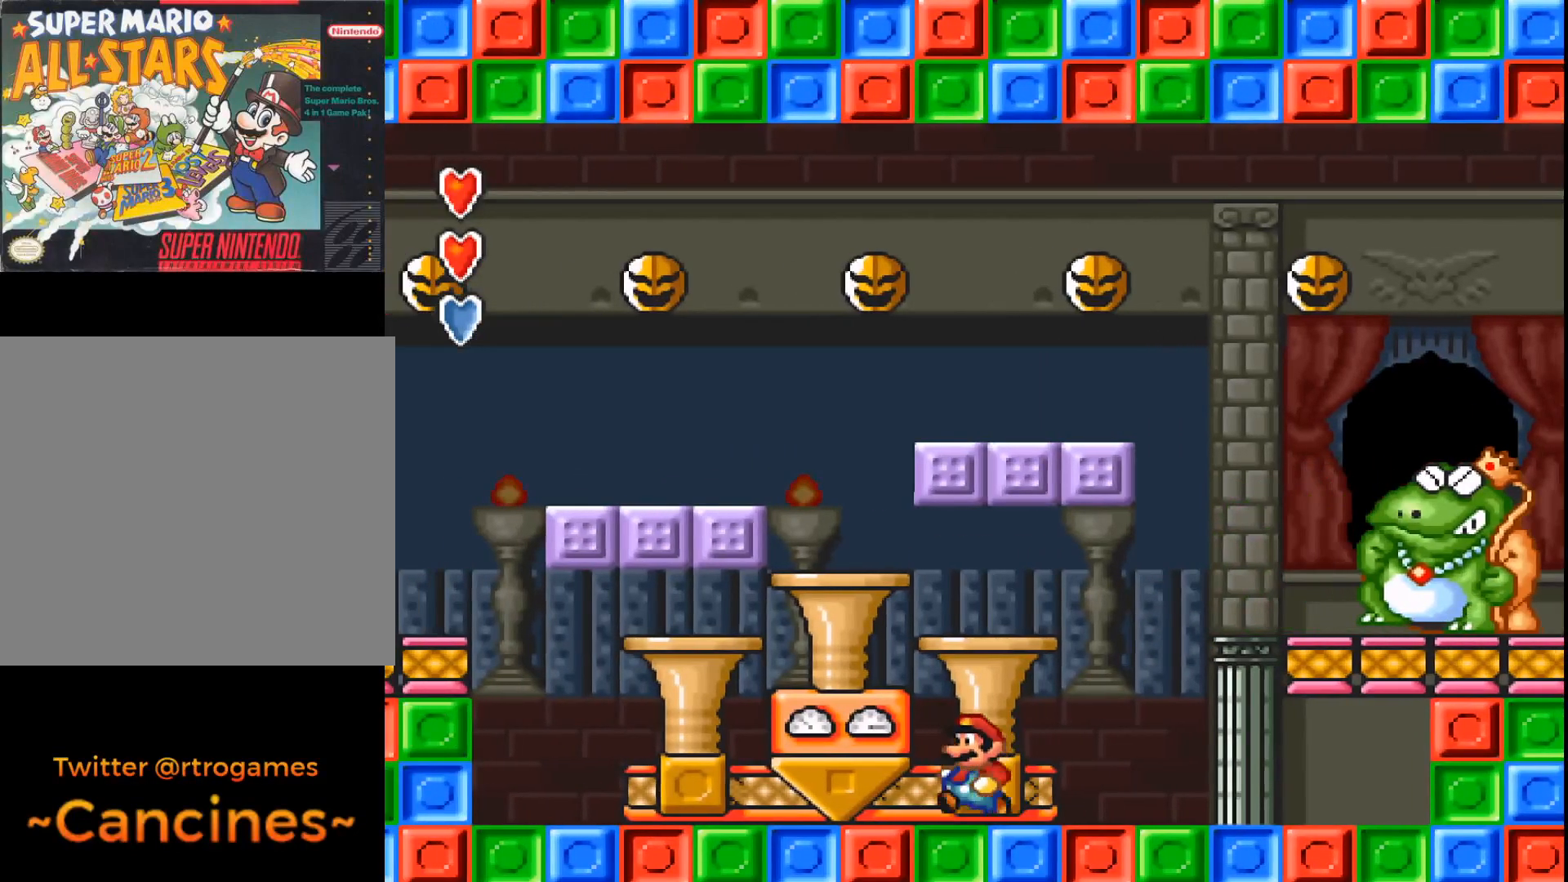
{"buttons": ["A"], "events": [[133, "DPAD_LEFT", "up"]]}
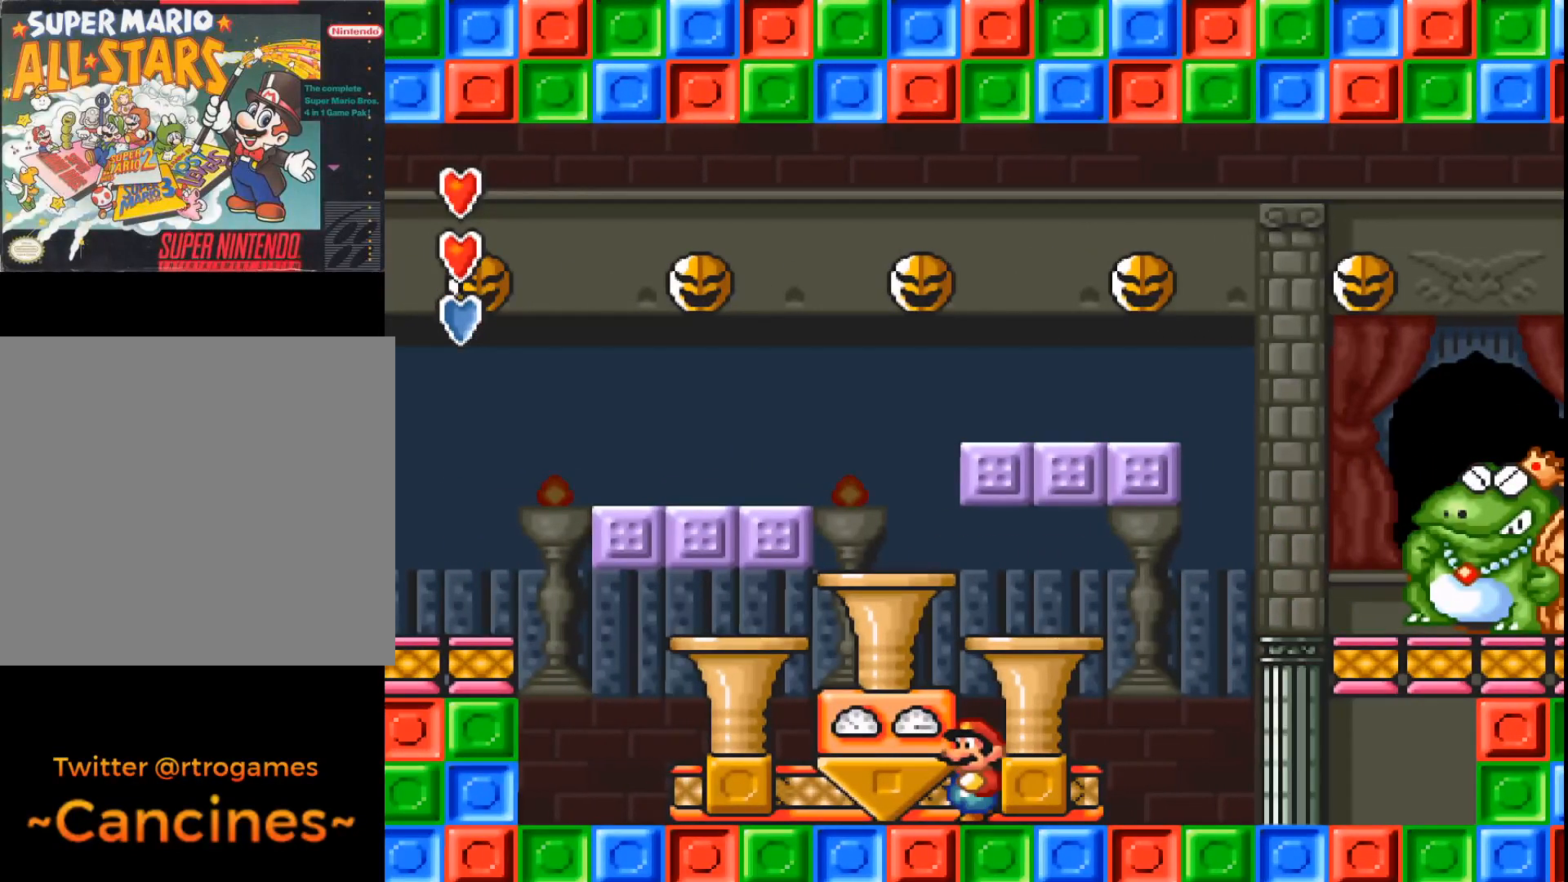
{"buttons": ["A"], "events": []}
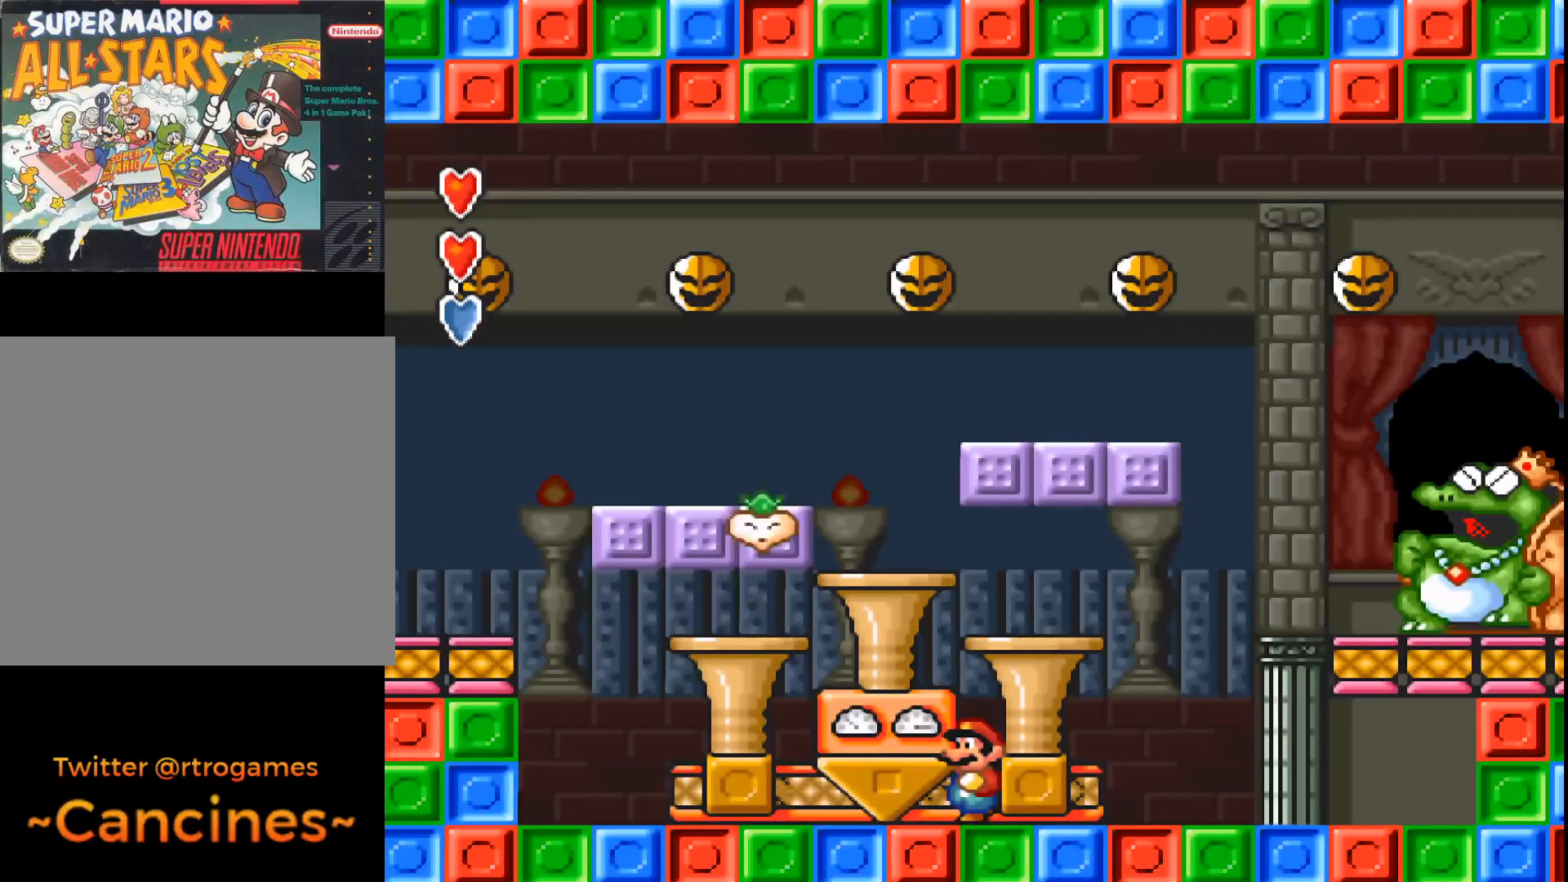
{"buttons": ["A", "DPAD_LEFT"], "events": [[200, "DPAD_LEFT", "down"], [333, "DPAD_LEFT", "up"], [400, "DPAD_LEFT", "down"]]}
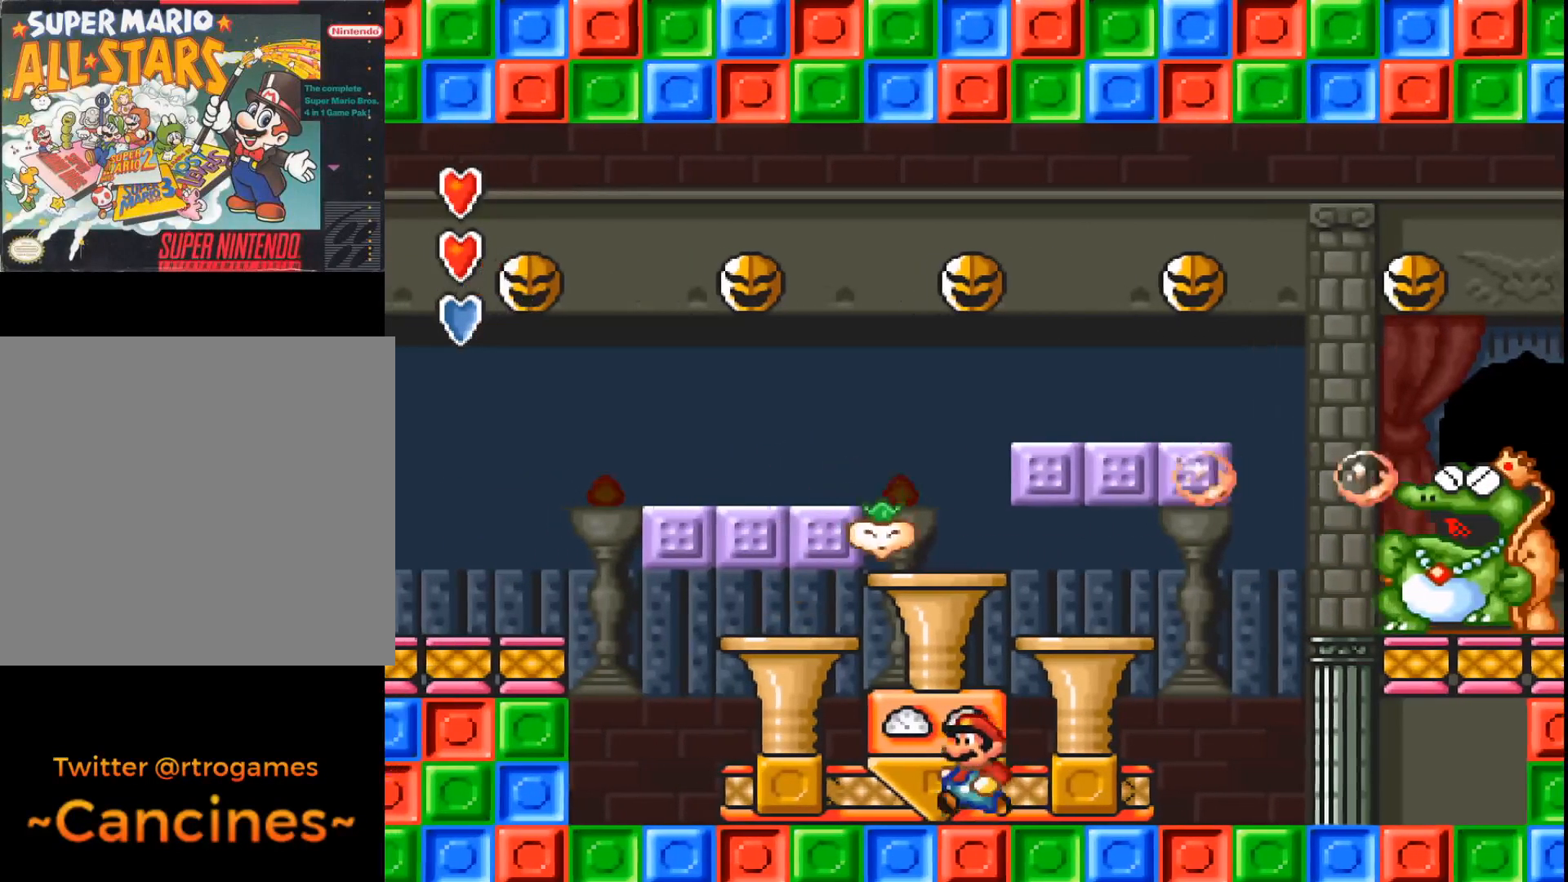
{"buttons": ["A", "DPAD_RIGHT"], "events": [[33, "DPAD_LEFT", "up"], [200, "DPAD_RIGHT", "down"], [333, "DPAD_RIGHT", "up"], [500, "DPAD_RIGHT", "down"]]}
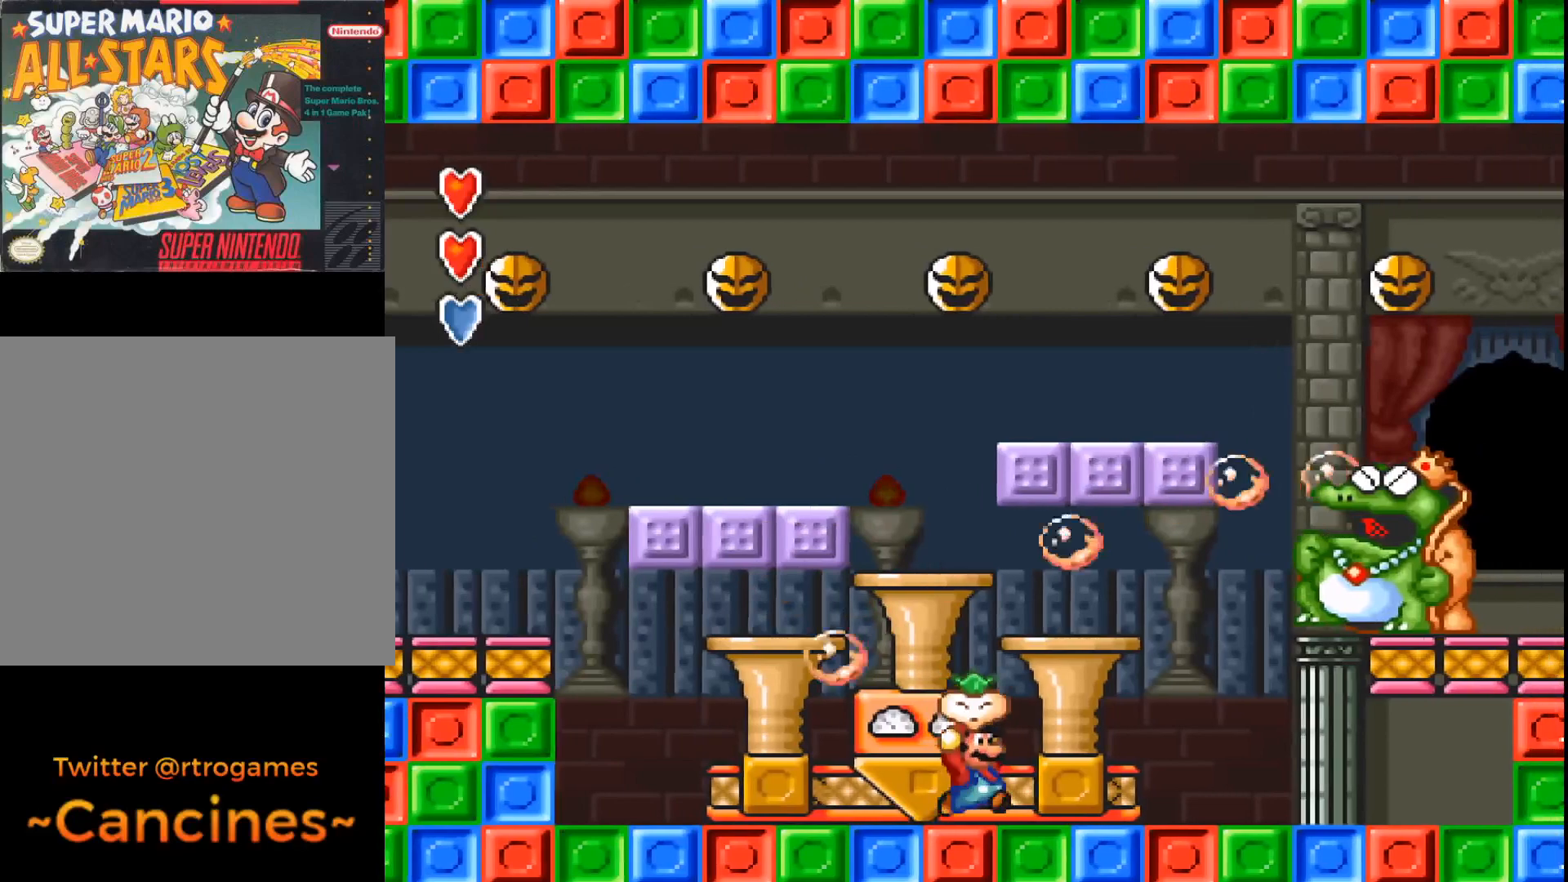
{"buttons": ["A", "DPAD_RIGHT"], "events": []}
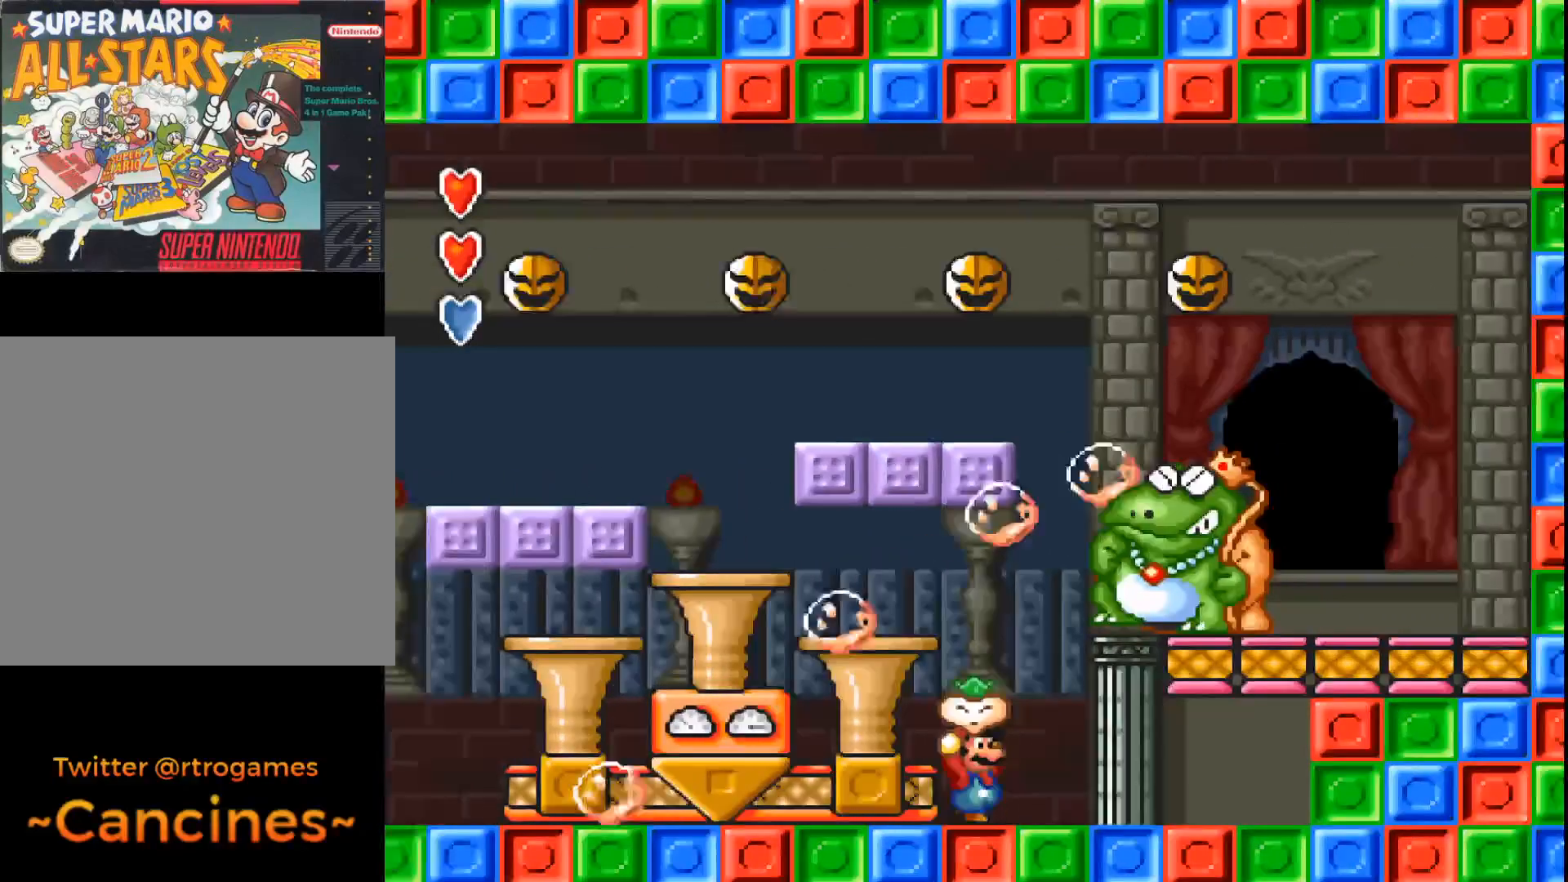
{"buttons": ["A", "DPAD_LEFT"], "events": [[167, "DPAD_RIGHT", "up"], [400, "DPAD_LEFT", "down"]]}